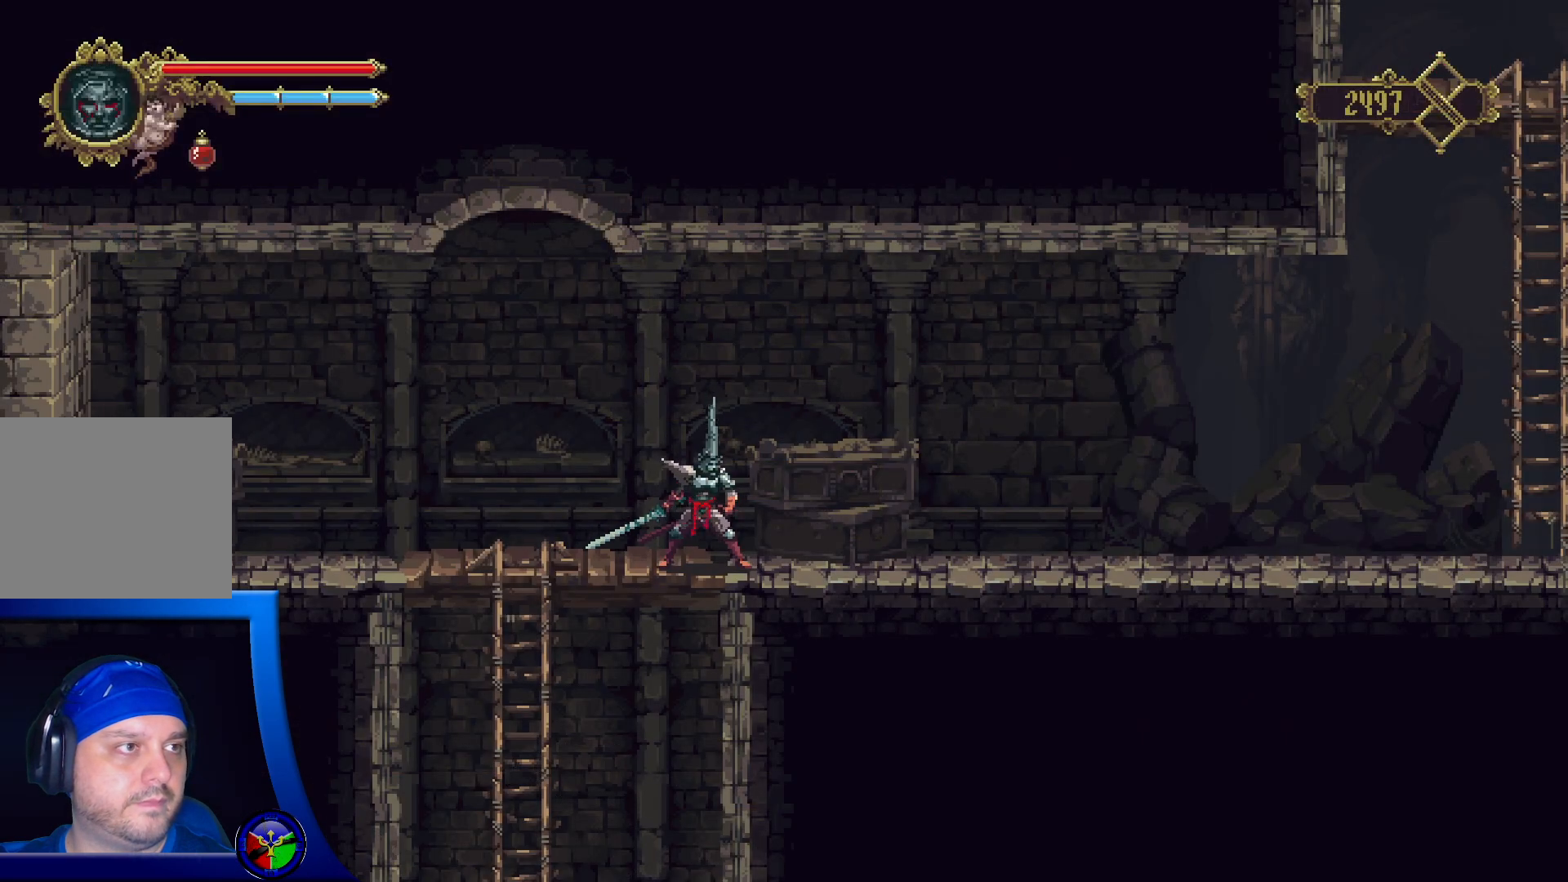
Gameplay with a controller (Xbox layout); each line is a JSON object with the inputs held at the frame after it. "events" lists button and stick changes between this image and that frame as [ms after this image, input, new state], when the widget could be followed in between.
{"buttons": ["R2"], "left_stick": "right", "right_stick": "center", "events": [[317, "R2", "down"]]}
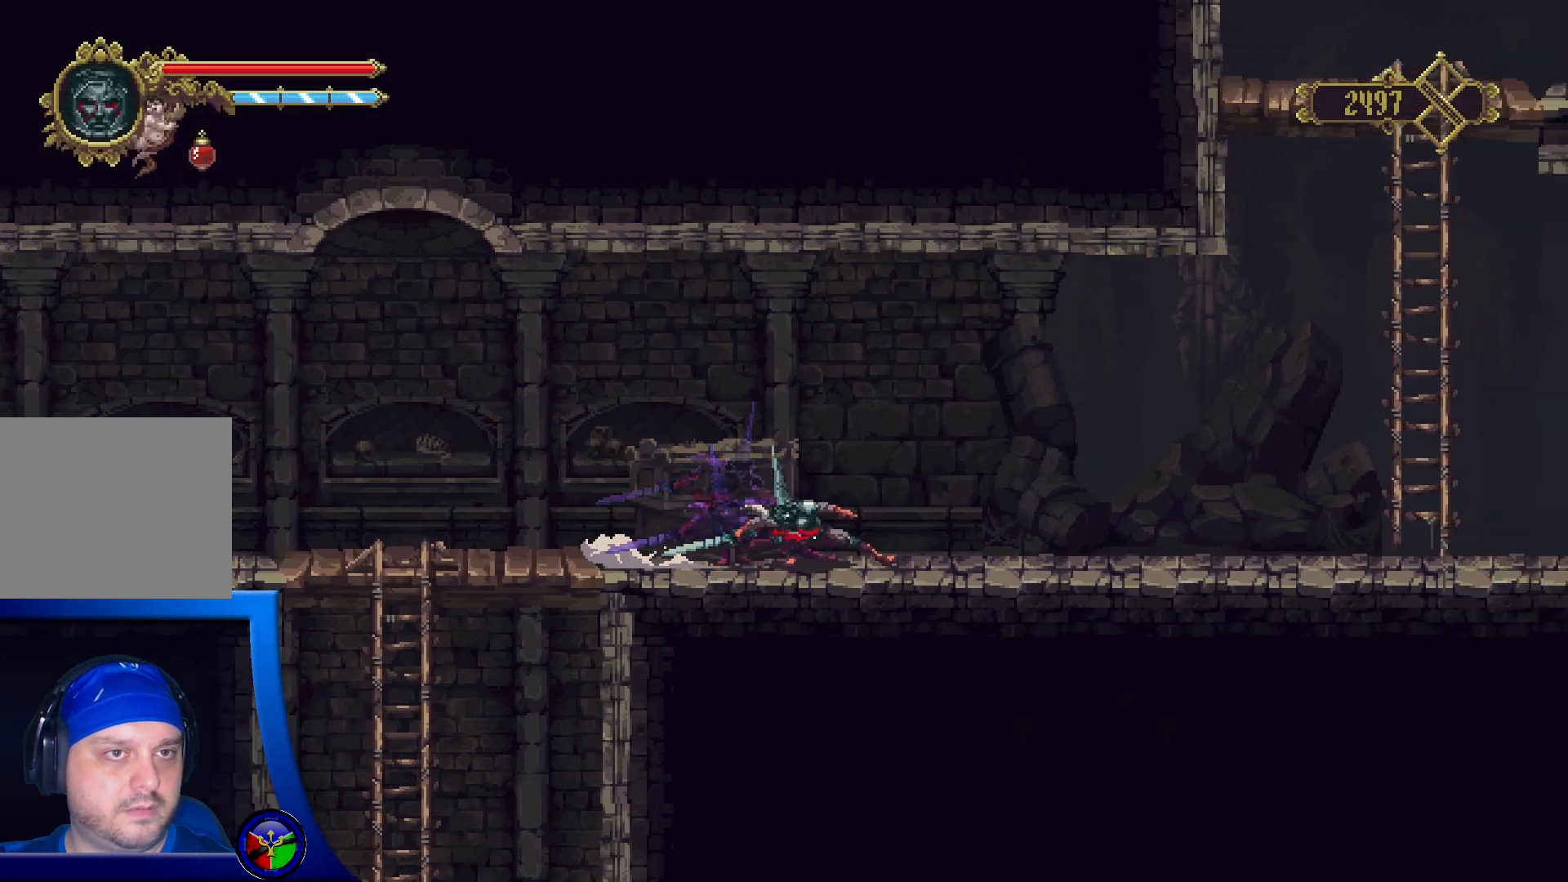
{"buttons": [], "left_stick": "right", "right_stick": "center", "events": [[200, "R2", "up"]]}
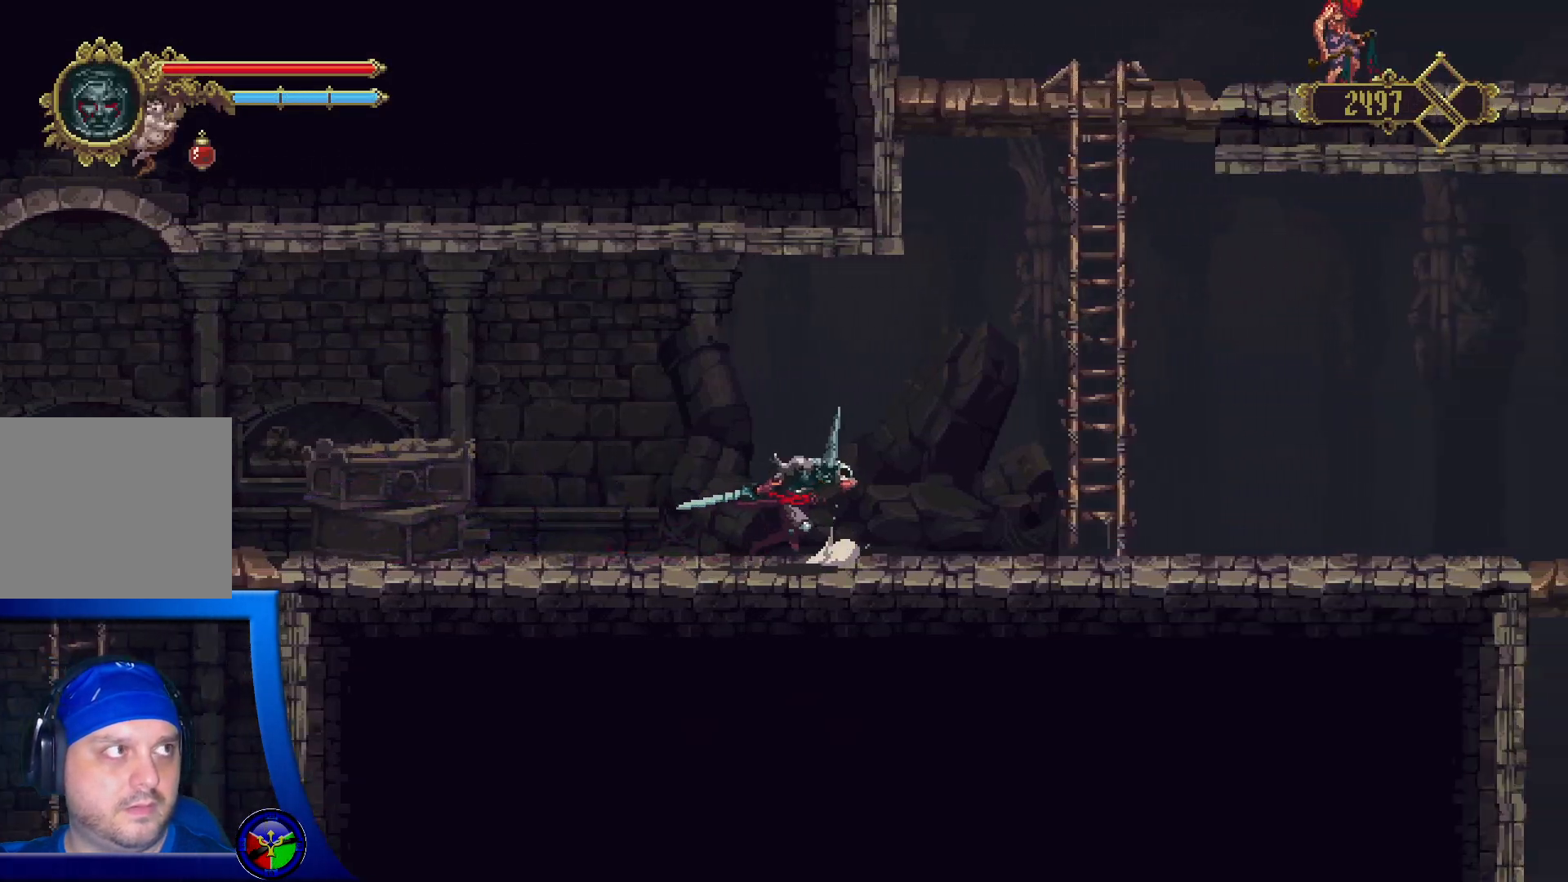
{"buttons": ["R2"], "left_stick": "right", "right_stick": "center", "events": [[83, "R2", "down"]]}
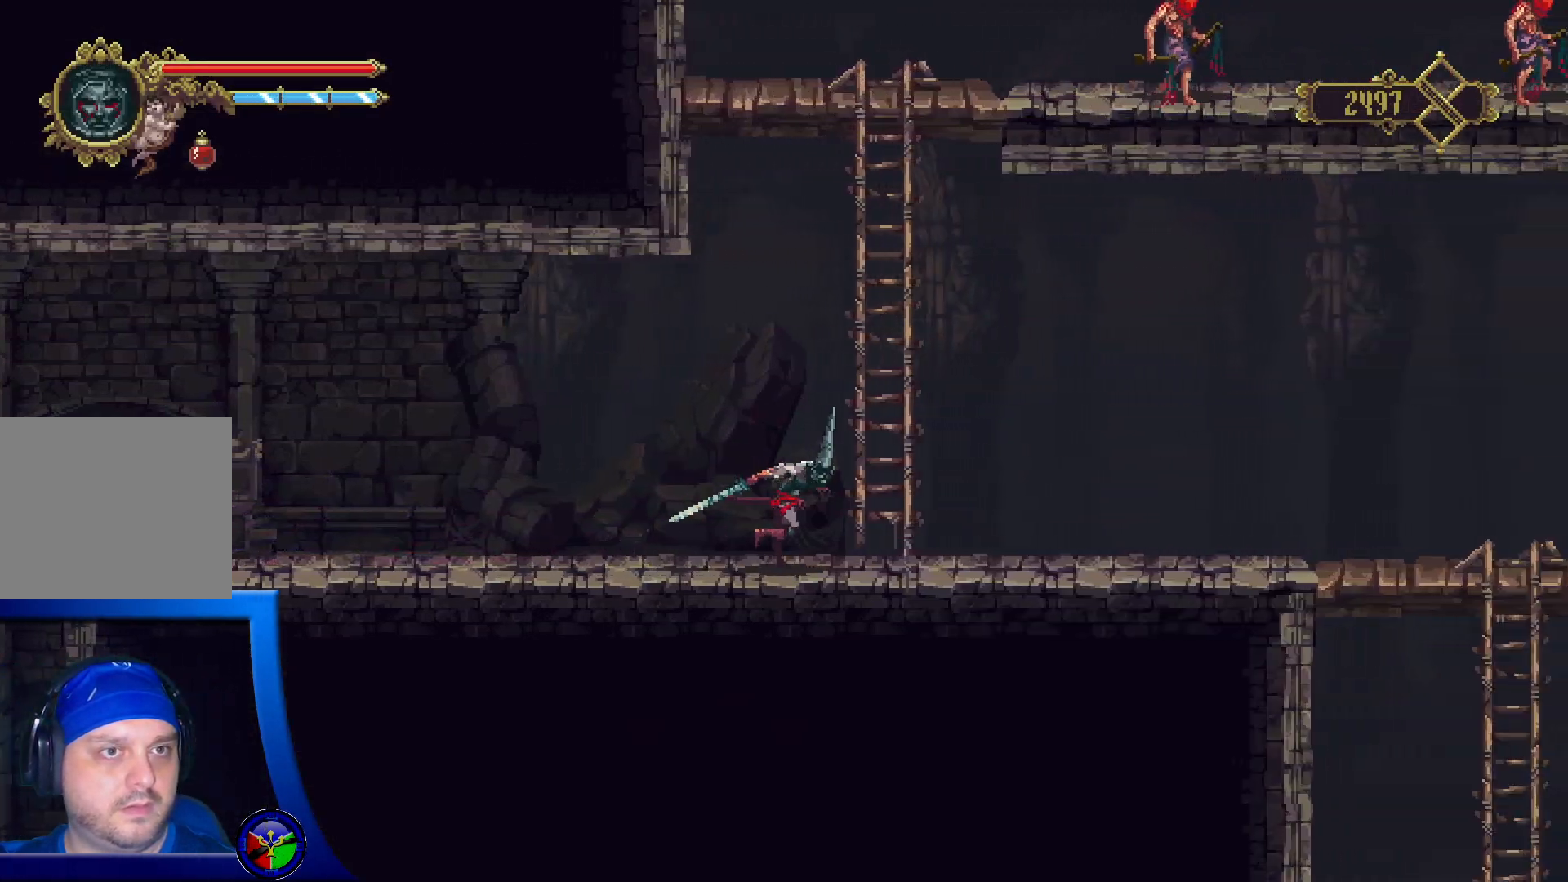
{"buttons": ["R2"], "left_stick": "right", "right_stick": "center", "events": [[17, "R2", "up"], [200, "R2", "down"]]}
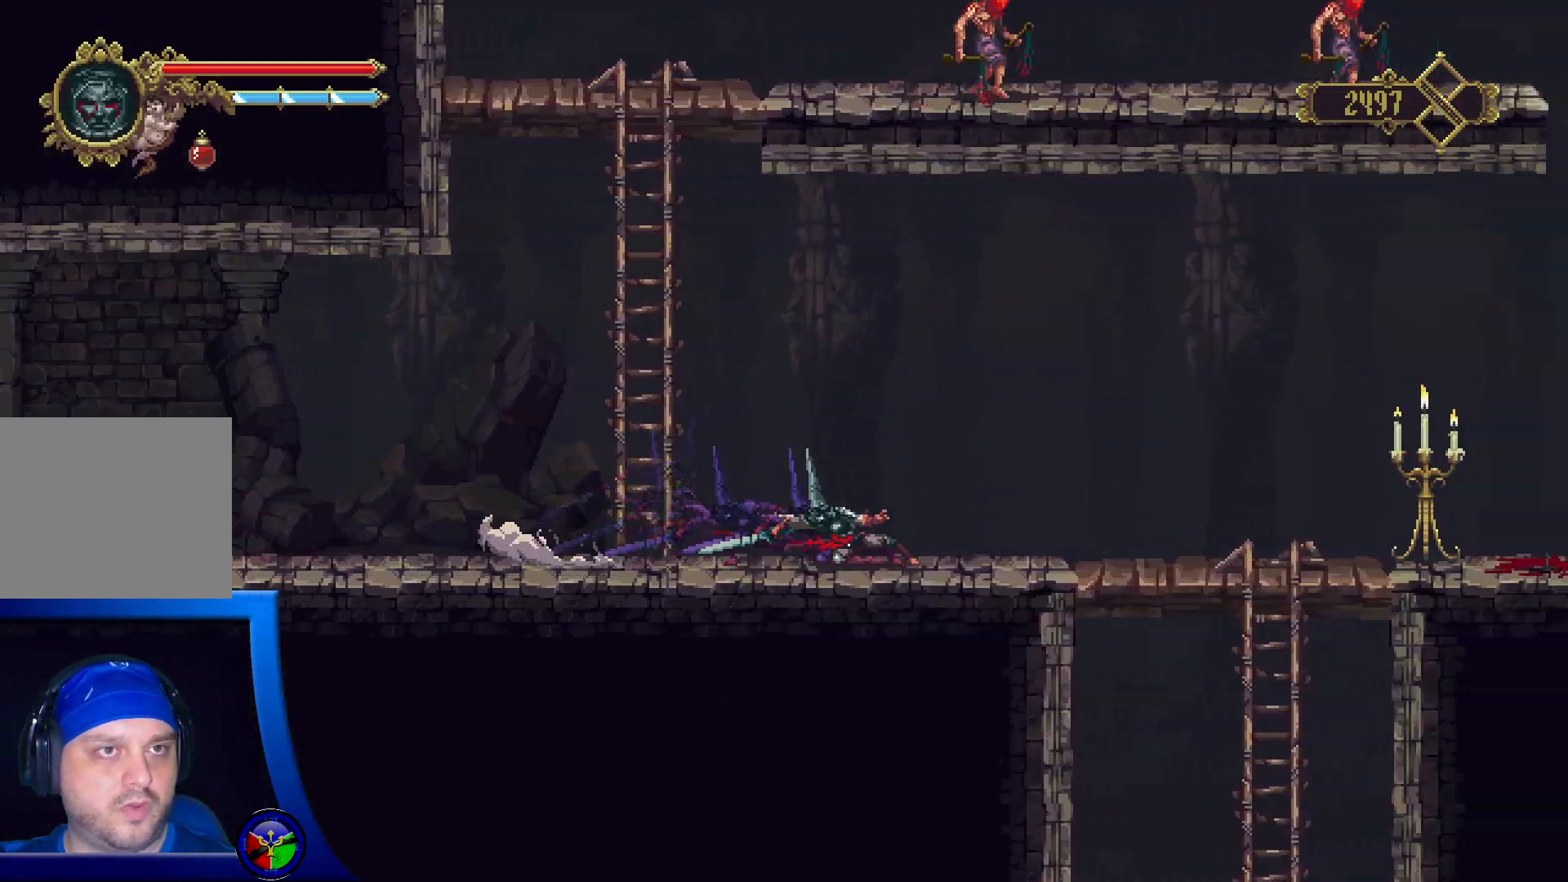
{"buttons": [], "left_stick": "right", "right_stick": "center", "events": [[400, "R2", "up"]]}
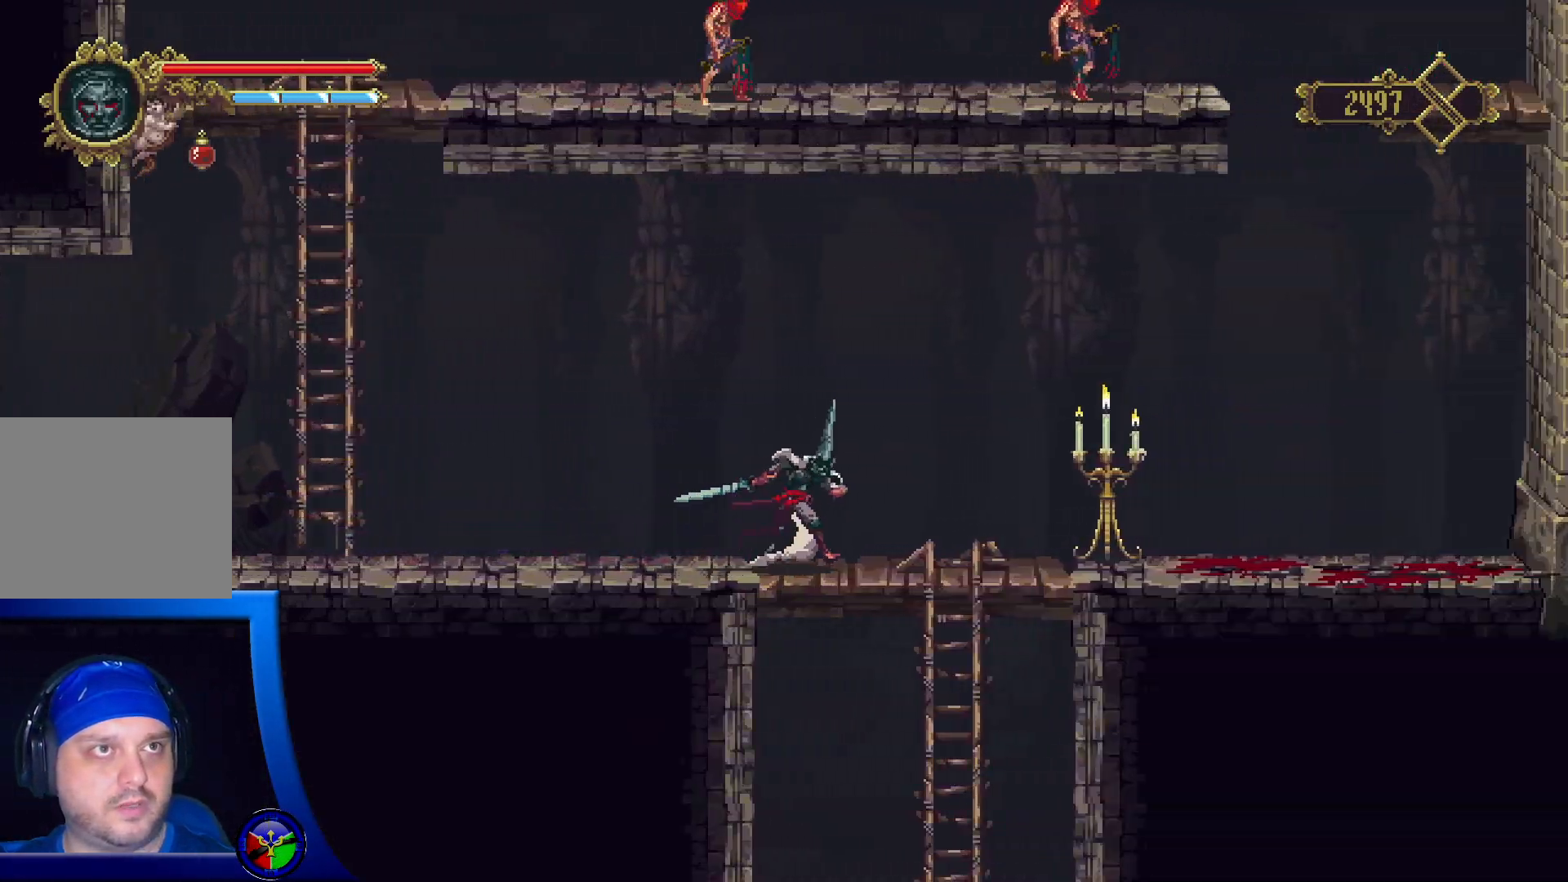
{"buttons": [], "left_stick": "center", "right_stick": "center", "events": [[200, "X", "down"], [350, "X", "up"], [367, "left_stick", "center"]]}
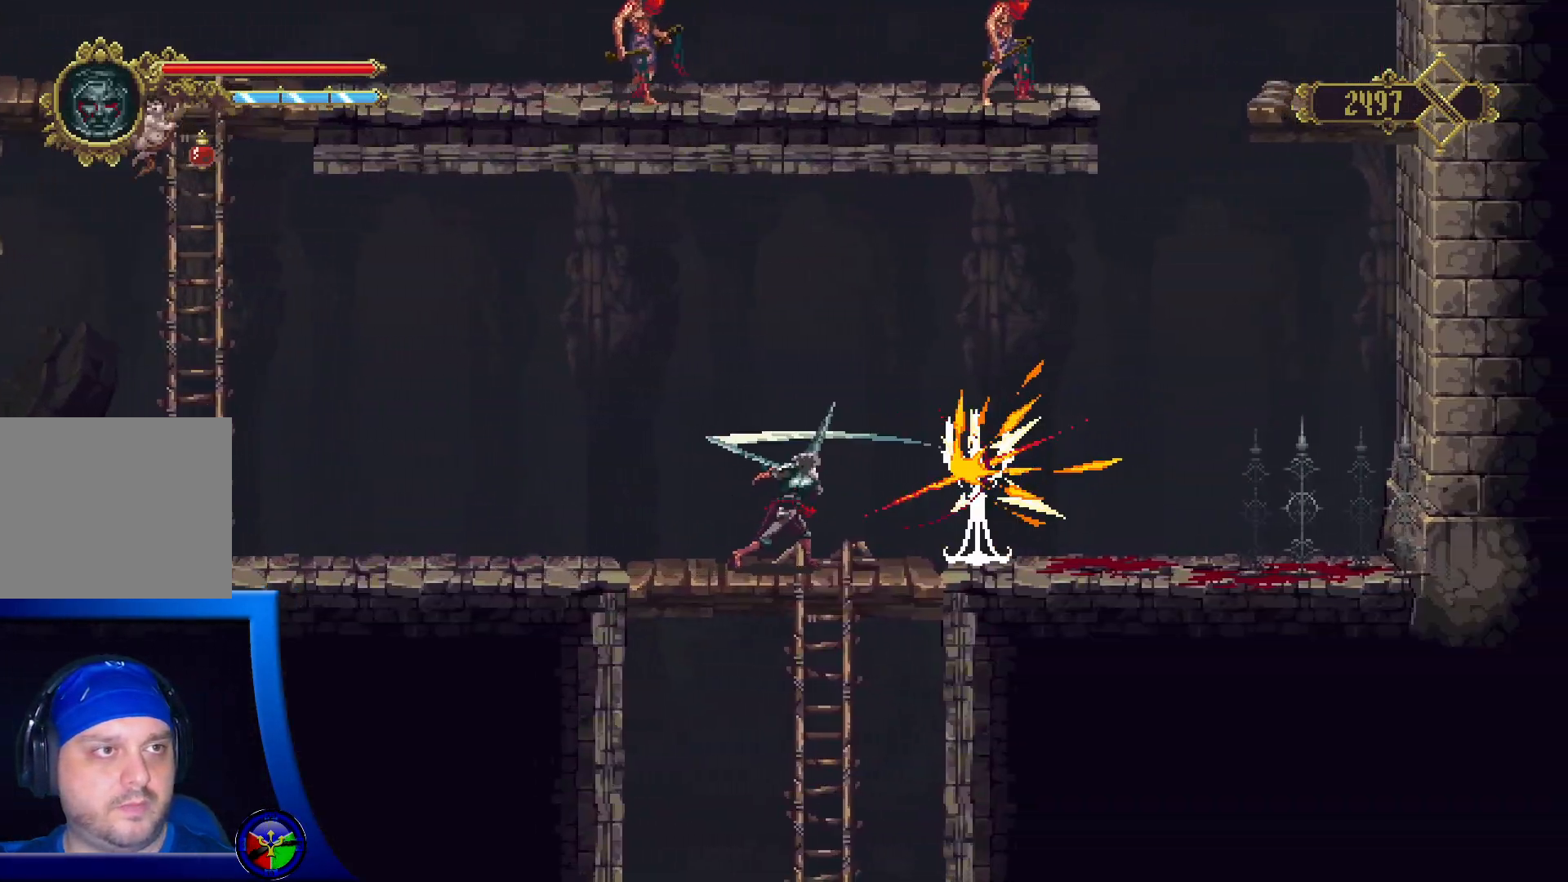
{"buttons": [], "left_stick": "down", "right_stick": "center", "events": [[150, "left_stick", "left"], [267, "left_stick", "down-left"], [433, "left_stick", "down"]]}
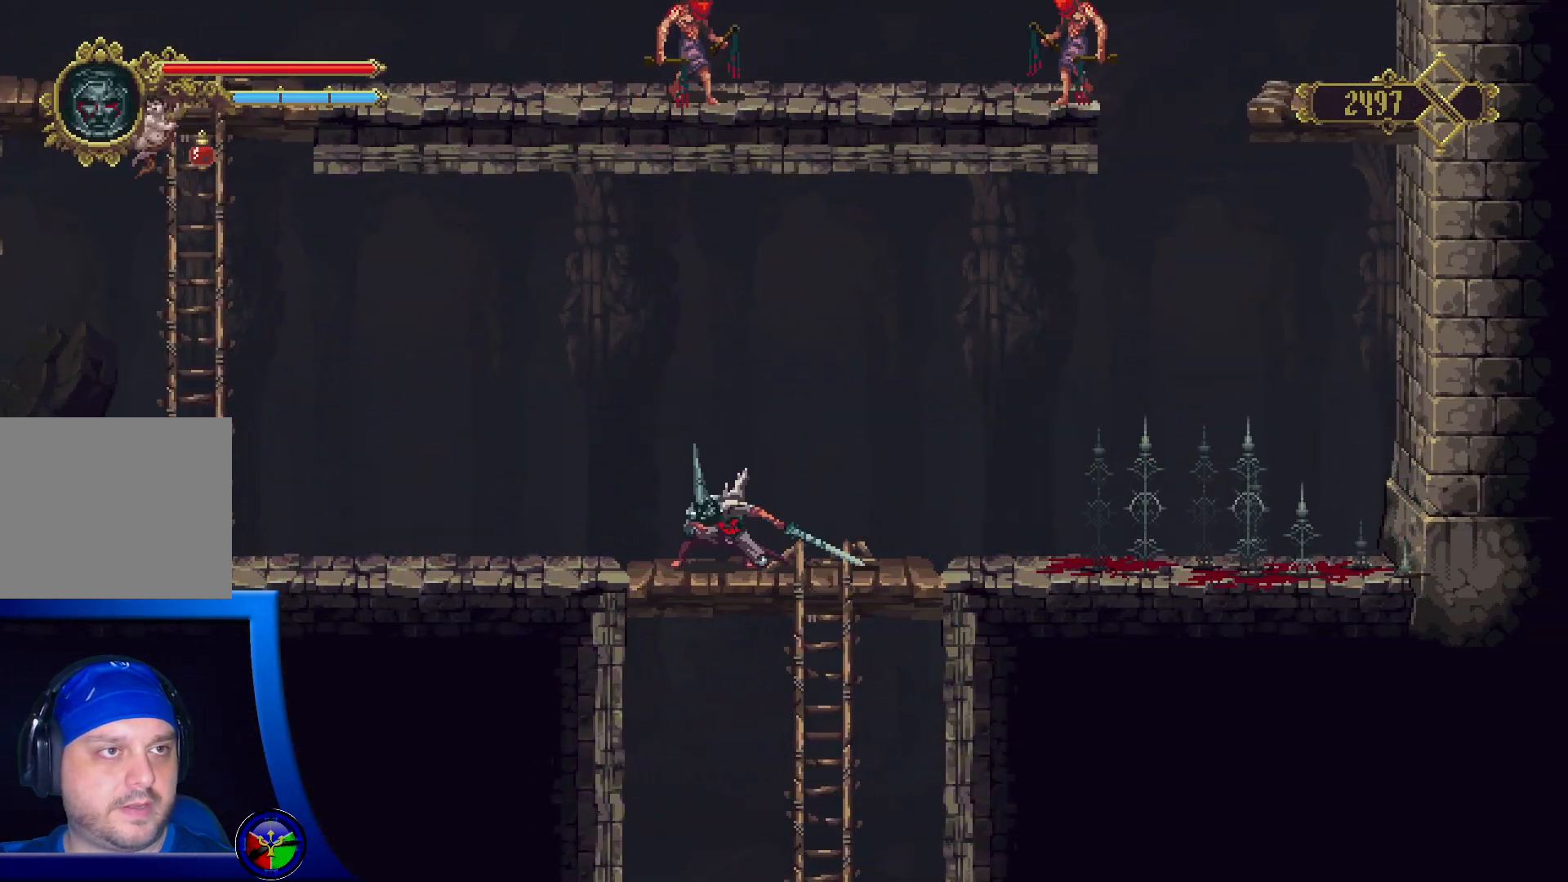
{"buttons": [], "left_stick": "down", "right_stick": "center", "events": [[33, "A", "down"], [183, "A", "up"]]}
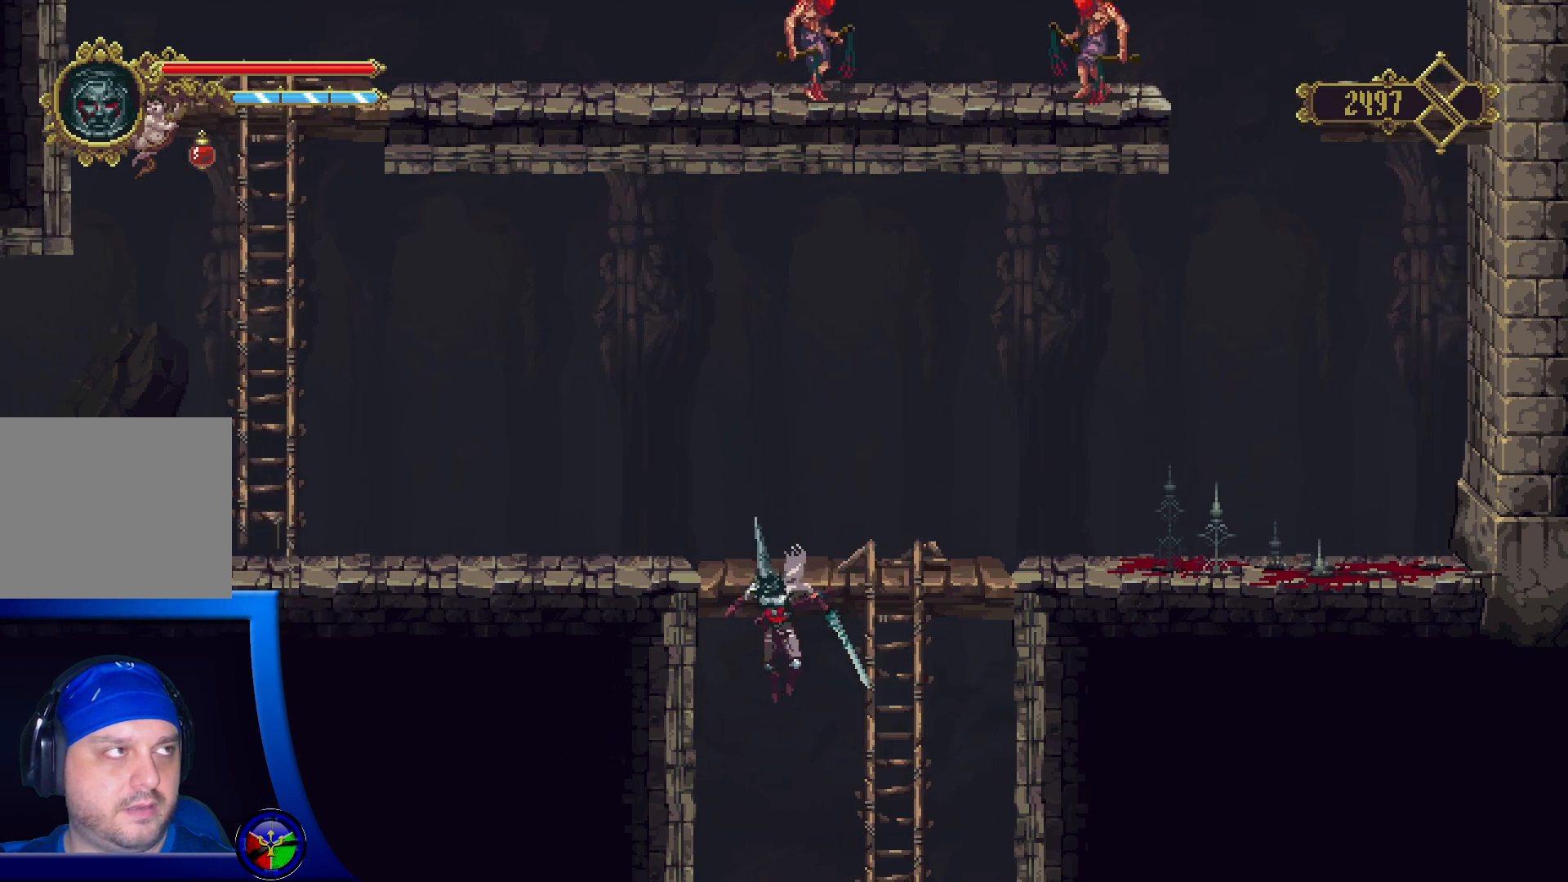
{"buttons": [], "left_stick": "center", "right_stick": "center", "events": [[133, "left_stick", "center"]]}
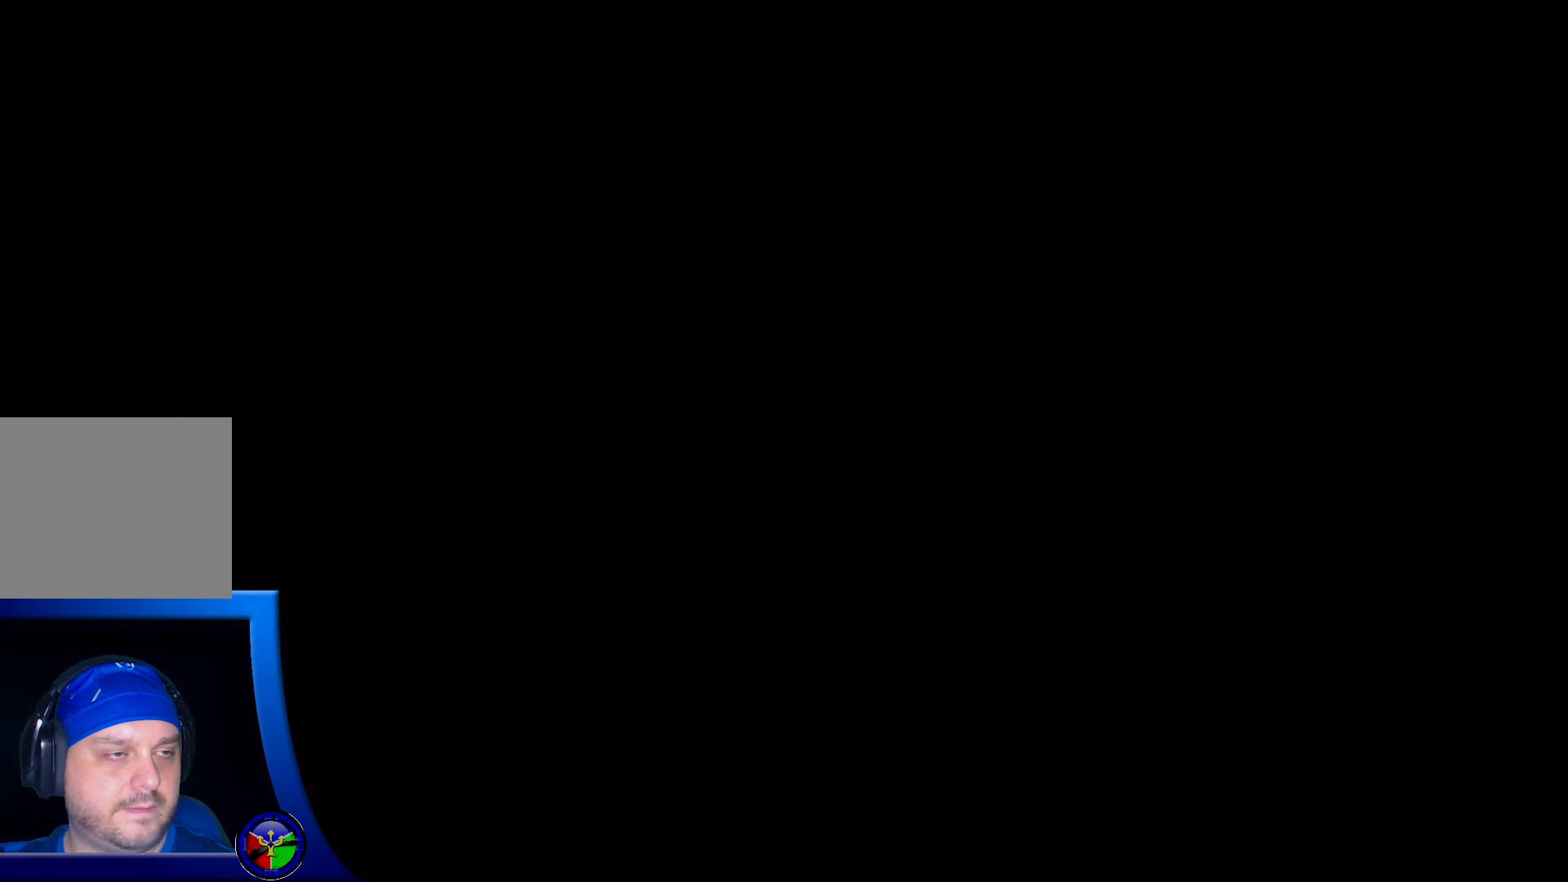
{"buttons": [], "left_stick": "center", "right_stick": "center", "events": []}
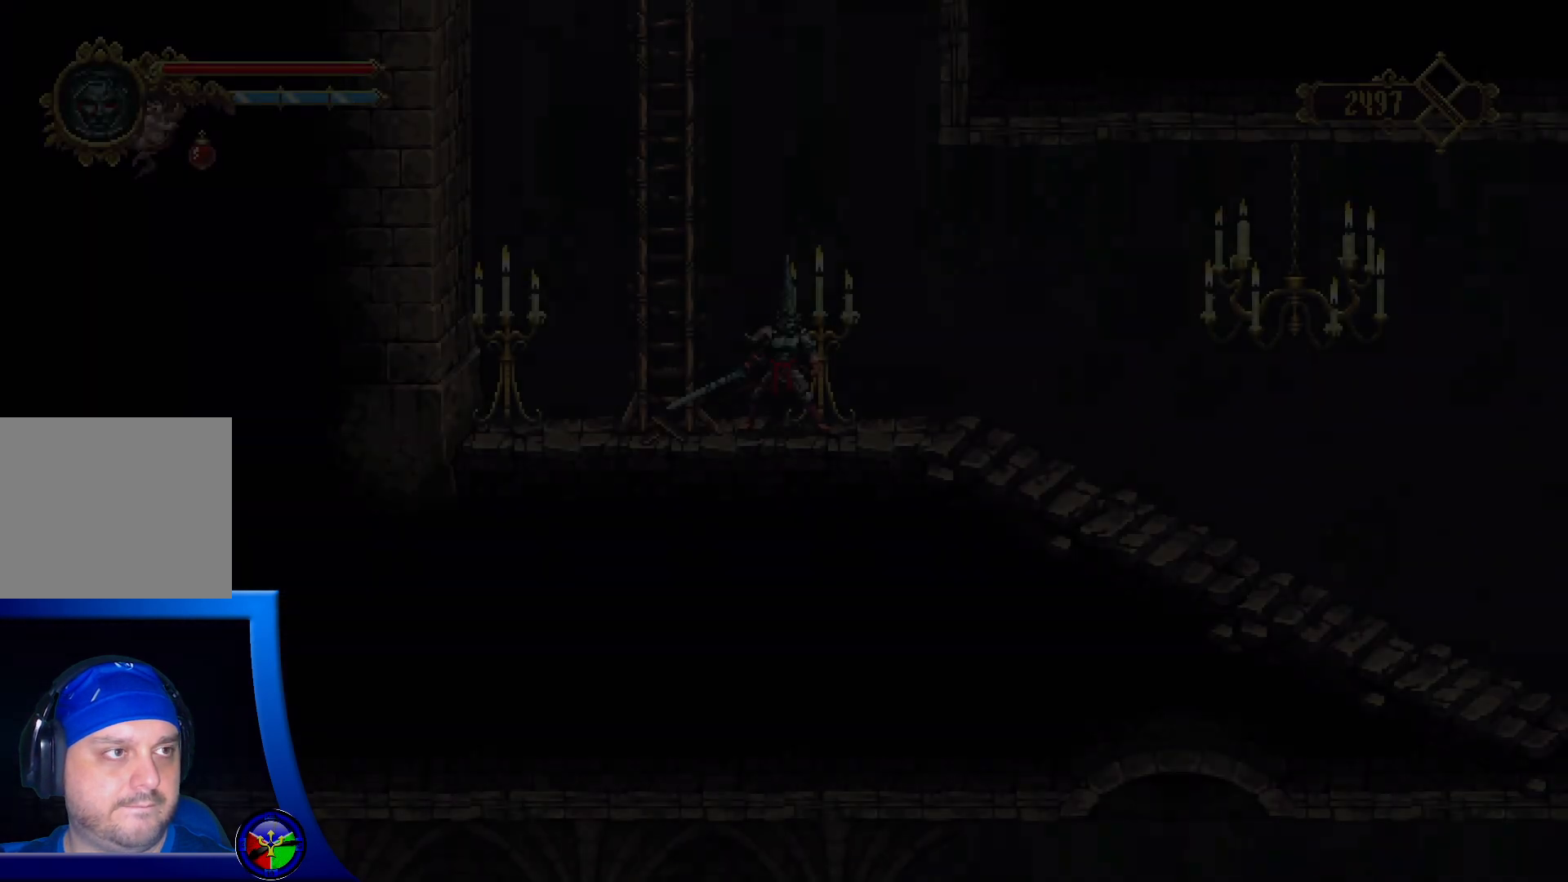
{"buttons": [], "left_stick": "right", "right_stick": "center", "events": [[100, "left_stick", "right"]]}
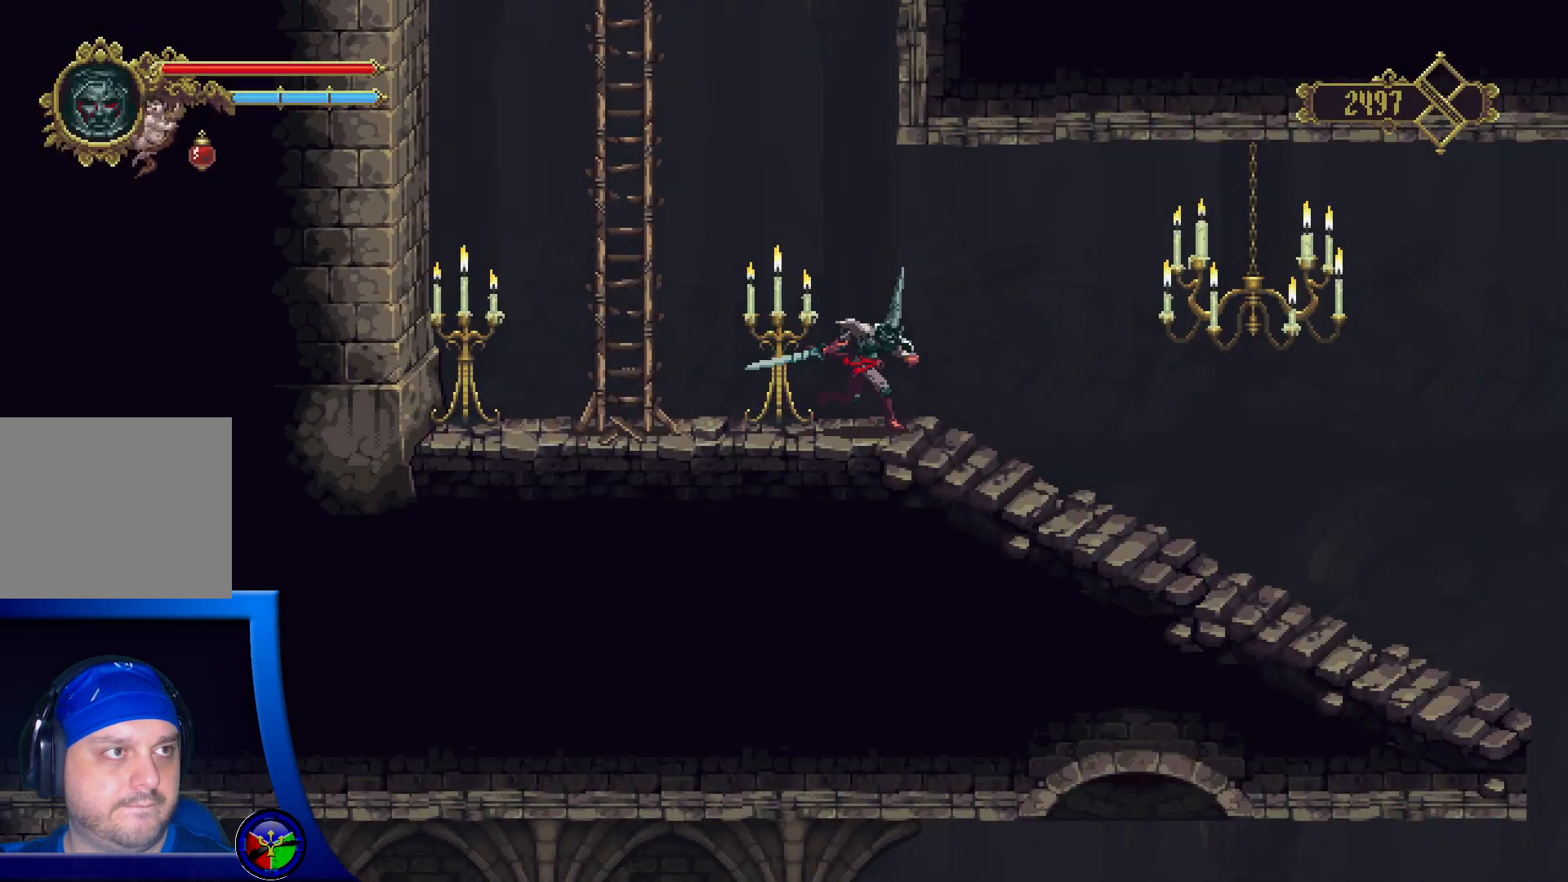
{"buttons": [], "left_stick": "right", "right_stick": "center", "events": [[350, "A", "down"], [383, "X", "down"], [450, "A", "up"], [500, "X", "up"]]}
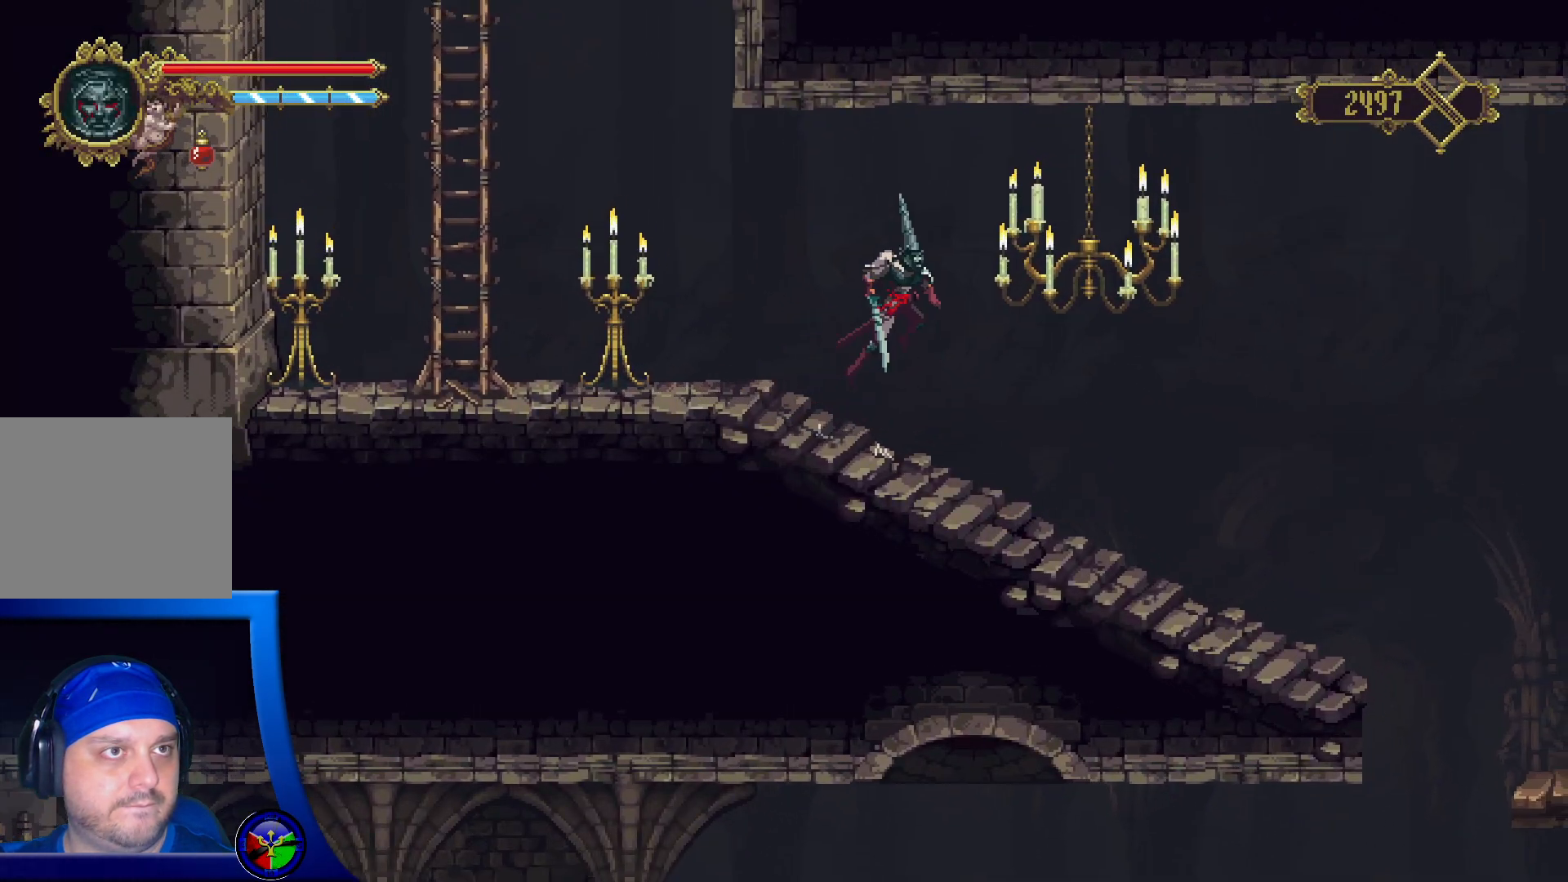
{"buttons": [], "left_stick": "right", "right_stick": "center", "events": []}
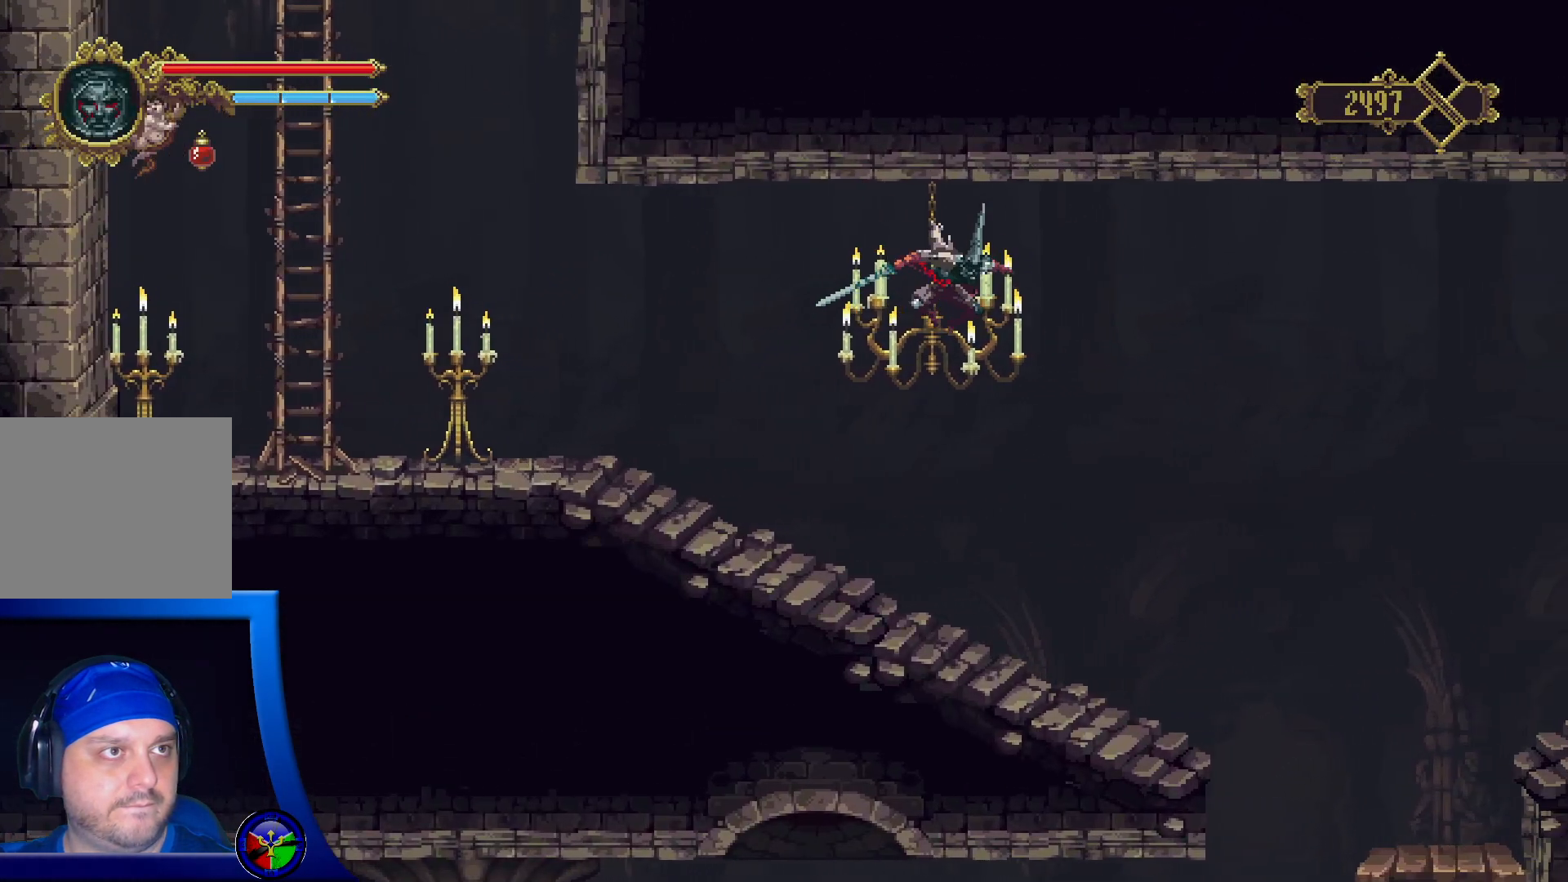
{"buttons": [], "left_stick": "right", "right_stick": "center", "events": []}
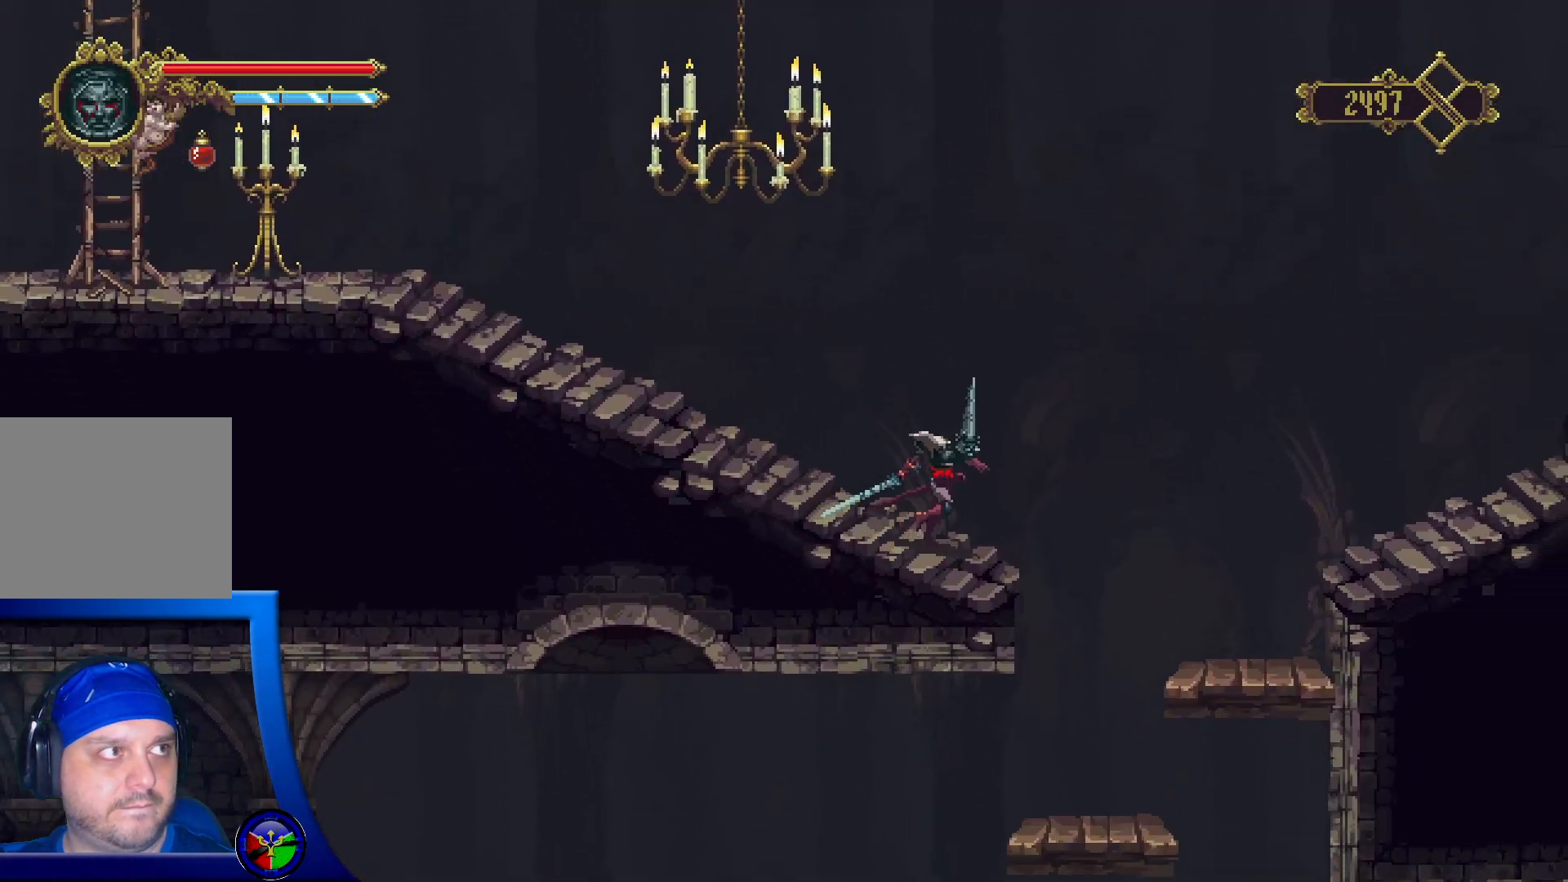
{"buttons": [], "left_stick": "left", "right_stick": "center", "events": [[300, "left_stick", "up"], [400, "left_stick", "left"]]}
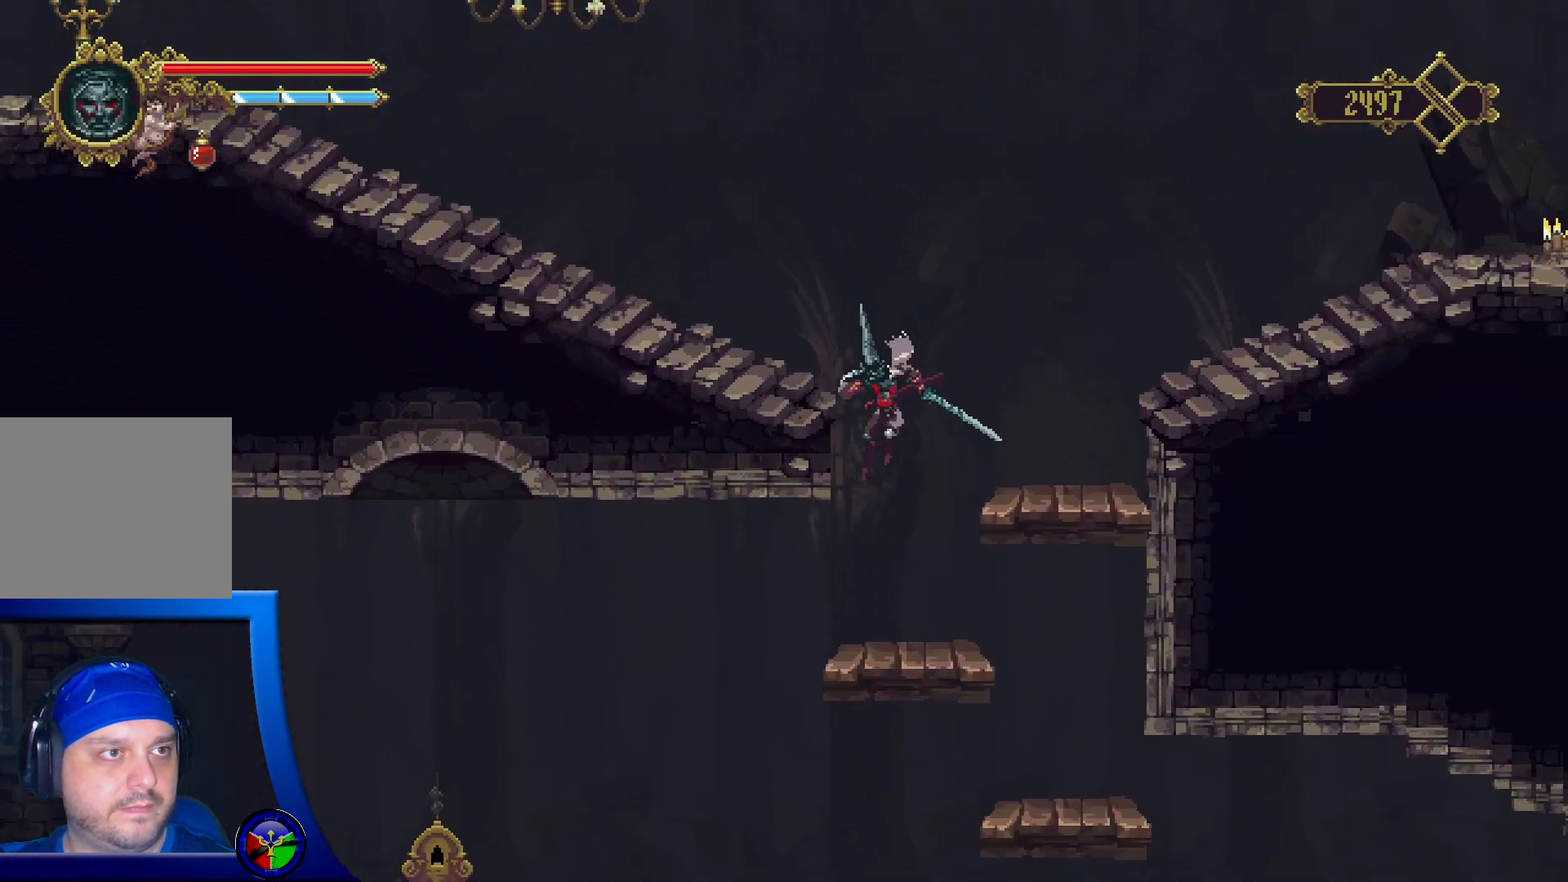
{"buttons": [], "left_stick": "left", "right_stick": "center", "events": []}
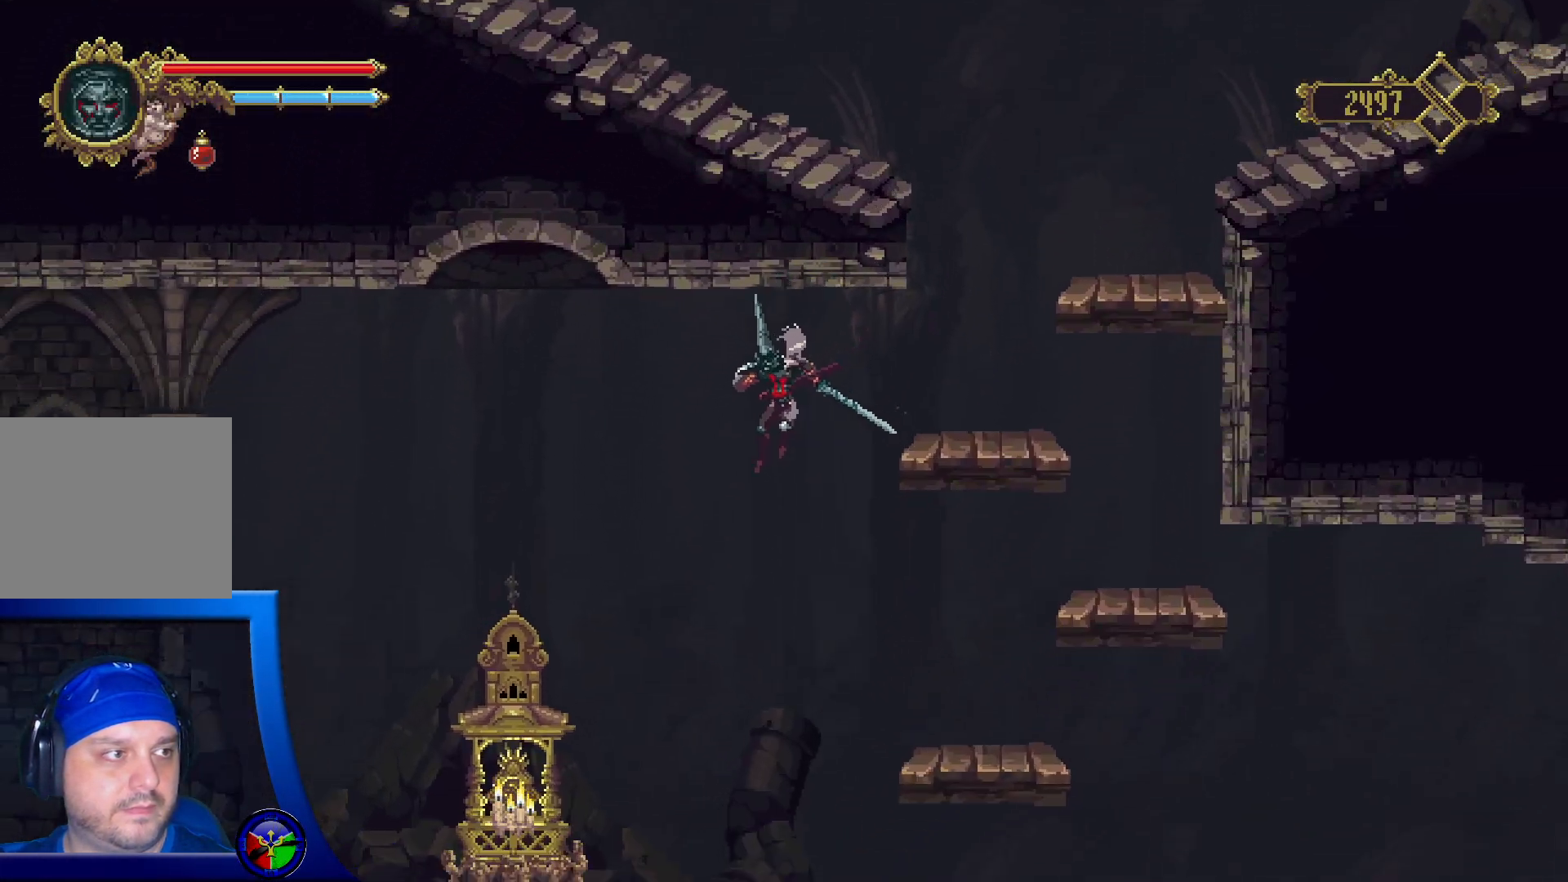
{"buttons": [], "left_stick": "left", "right_stick": "center", "events": []}
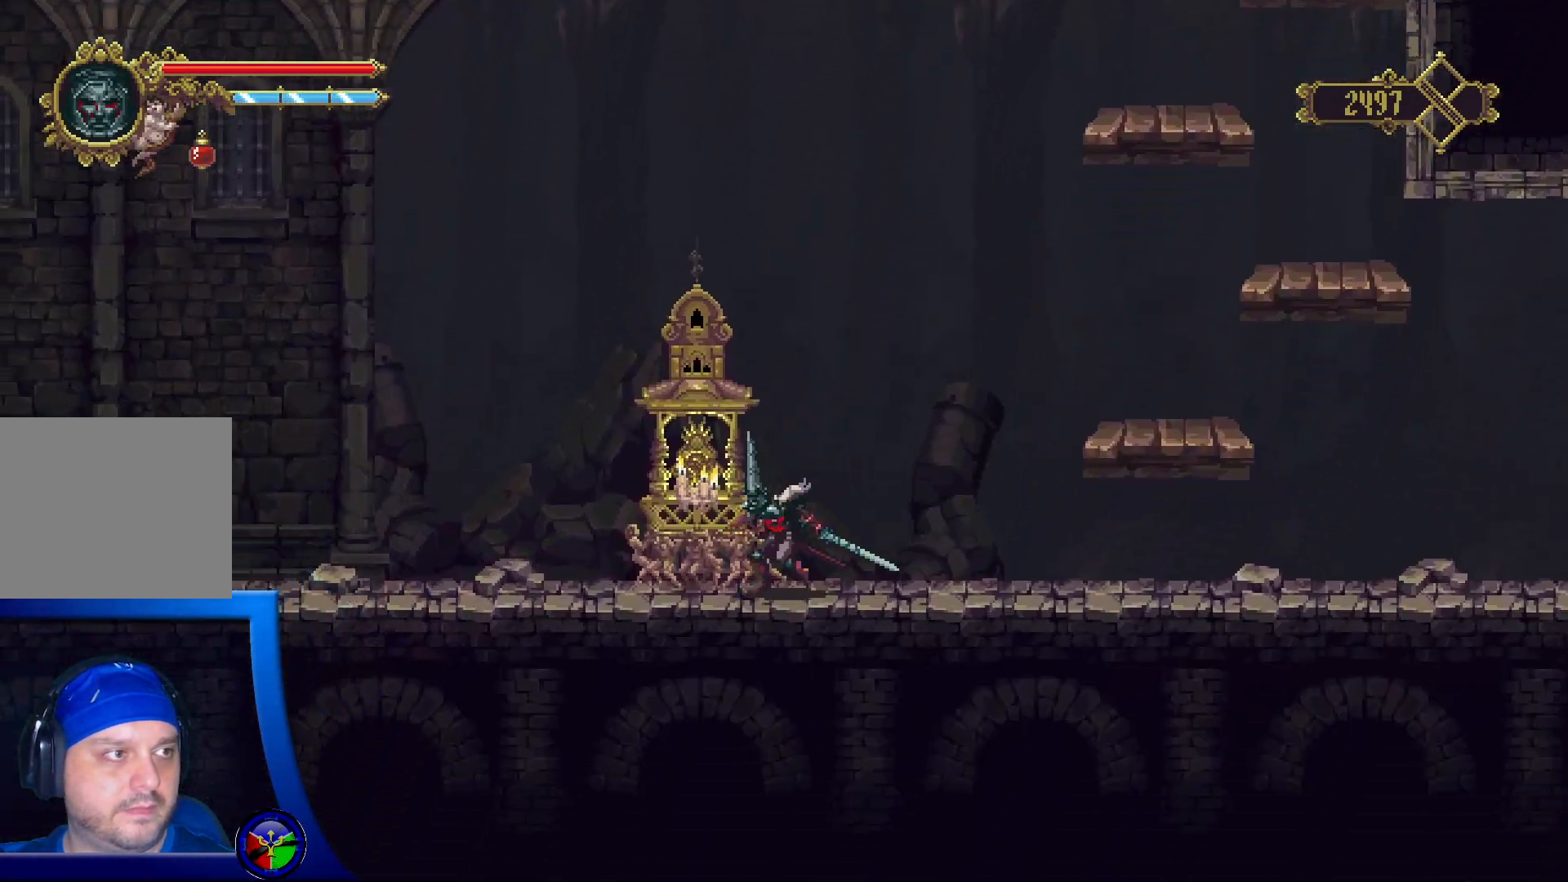
{"buttons": [], "left_stick": "center", "right_stick": "center", "events": [[83, "left_stick", "center"], [167, "Y", "down"], [300, "Y", "up"]]}
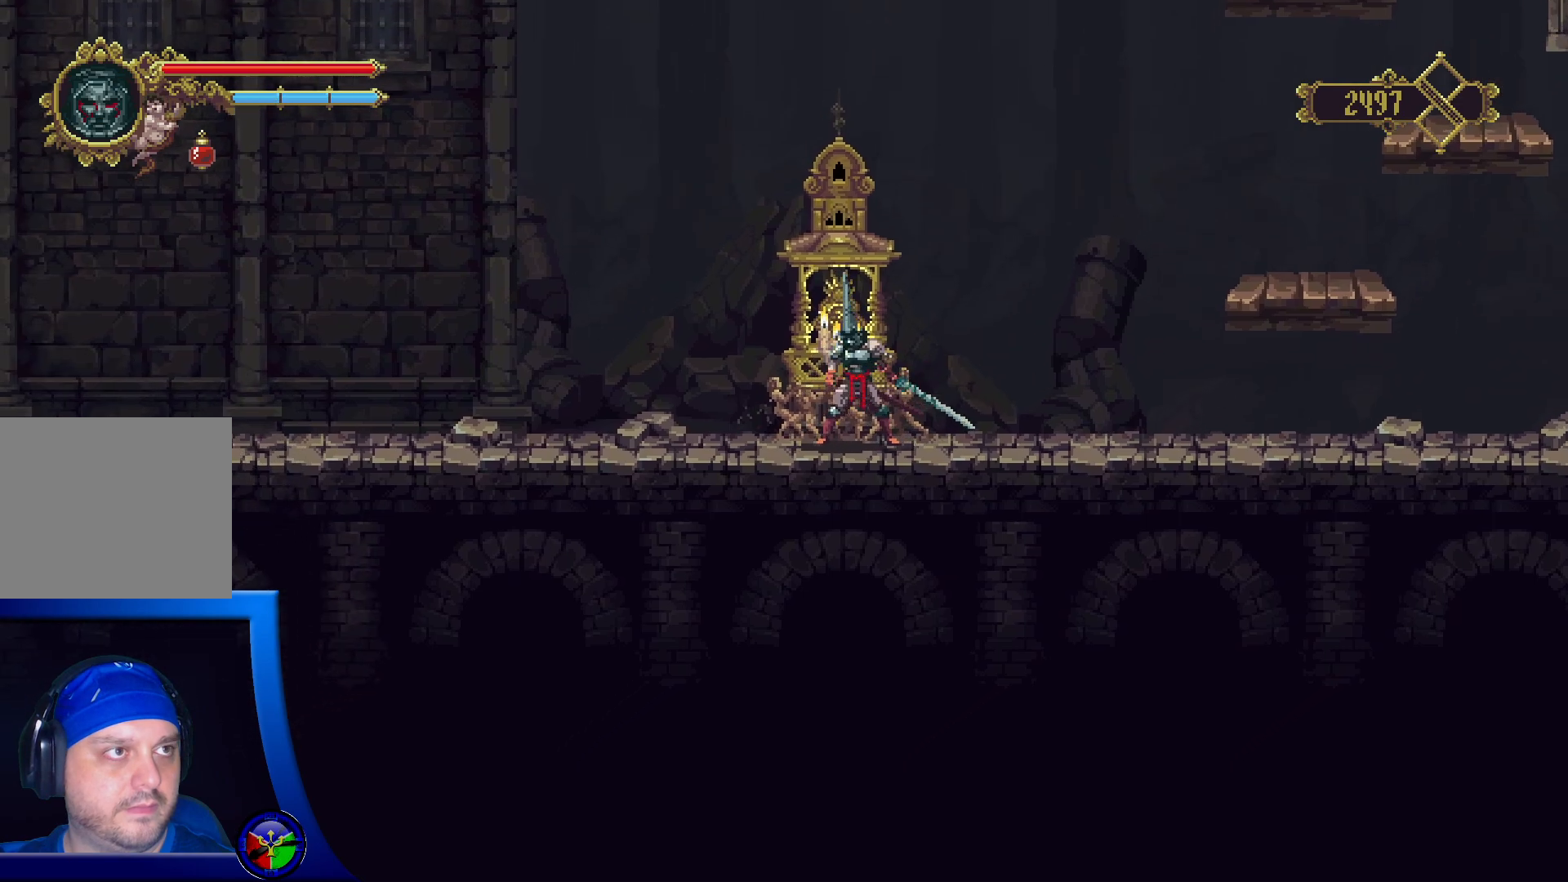
{"buttons": [], "left_stick": "center", "right_stick": "center", "events": []}
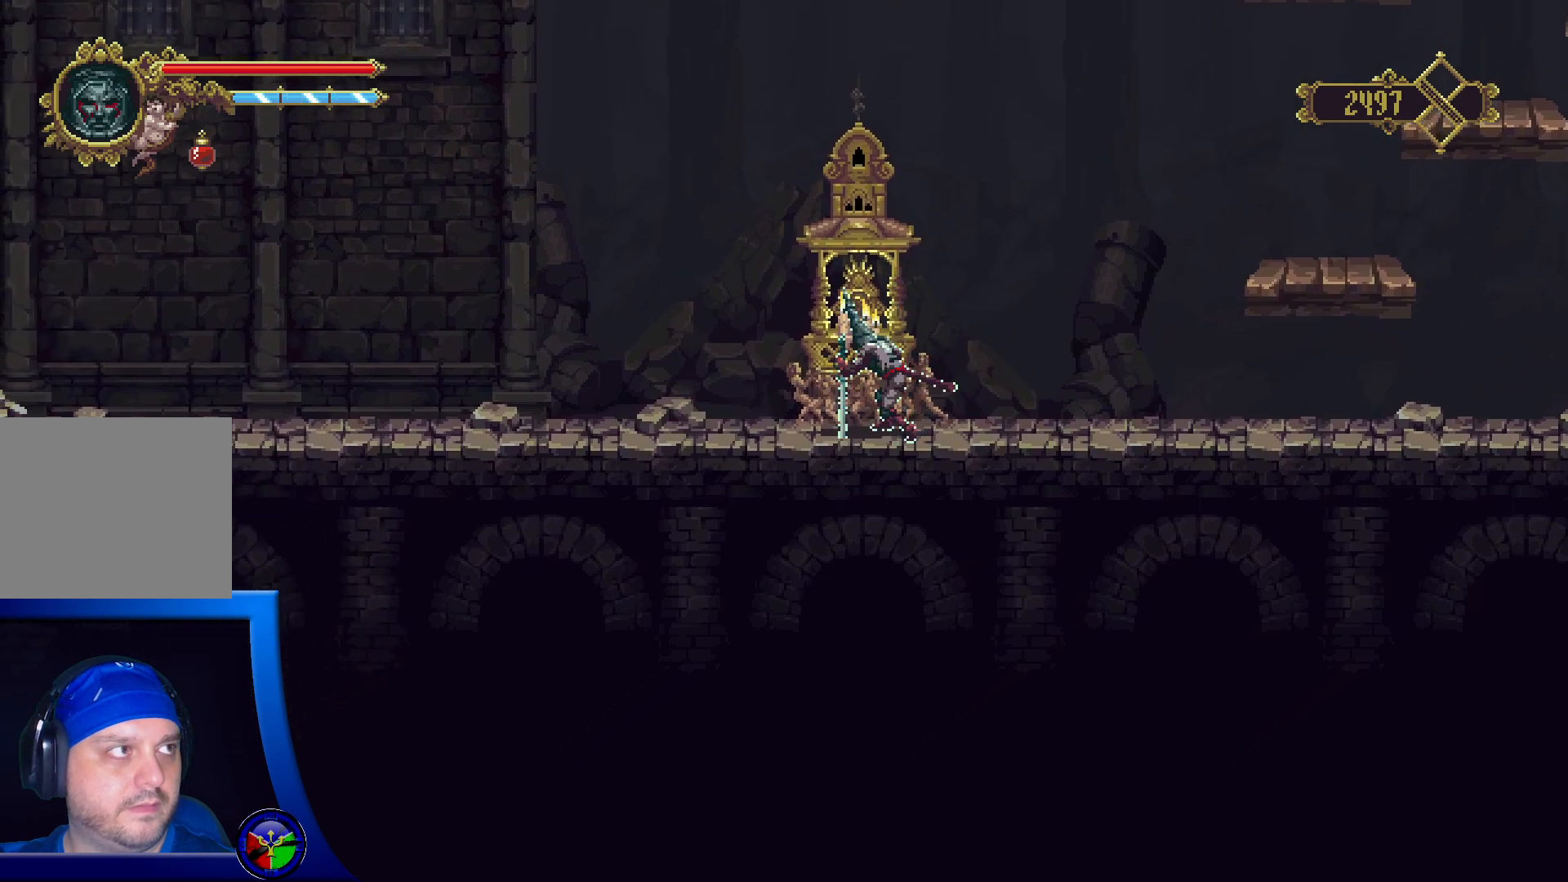
{"buttons": [], "left_stick": "center", "right_stick": "center", "events": []}
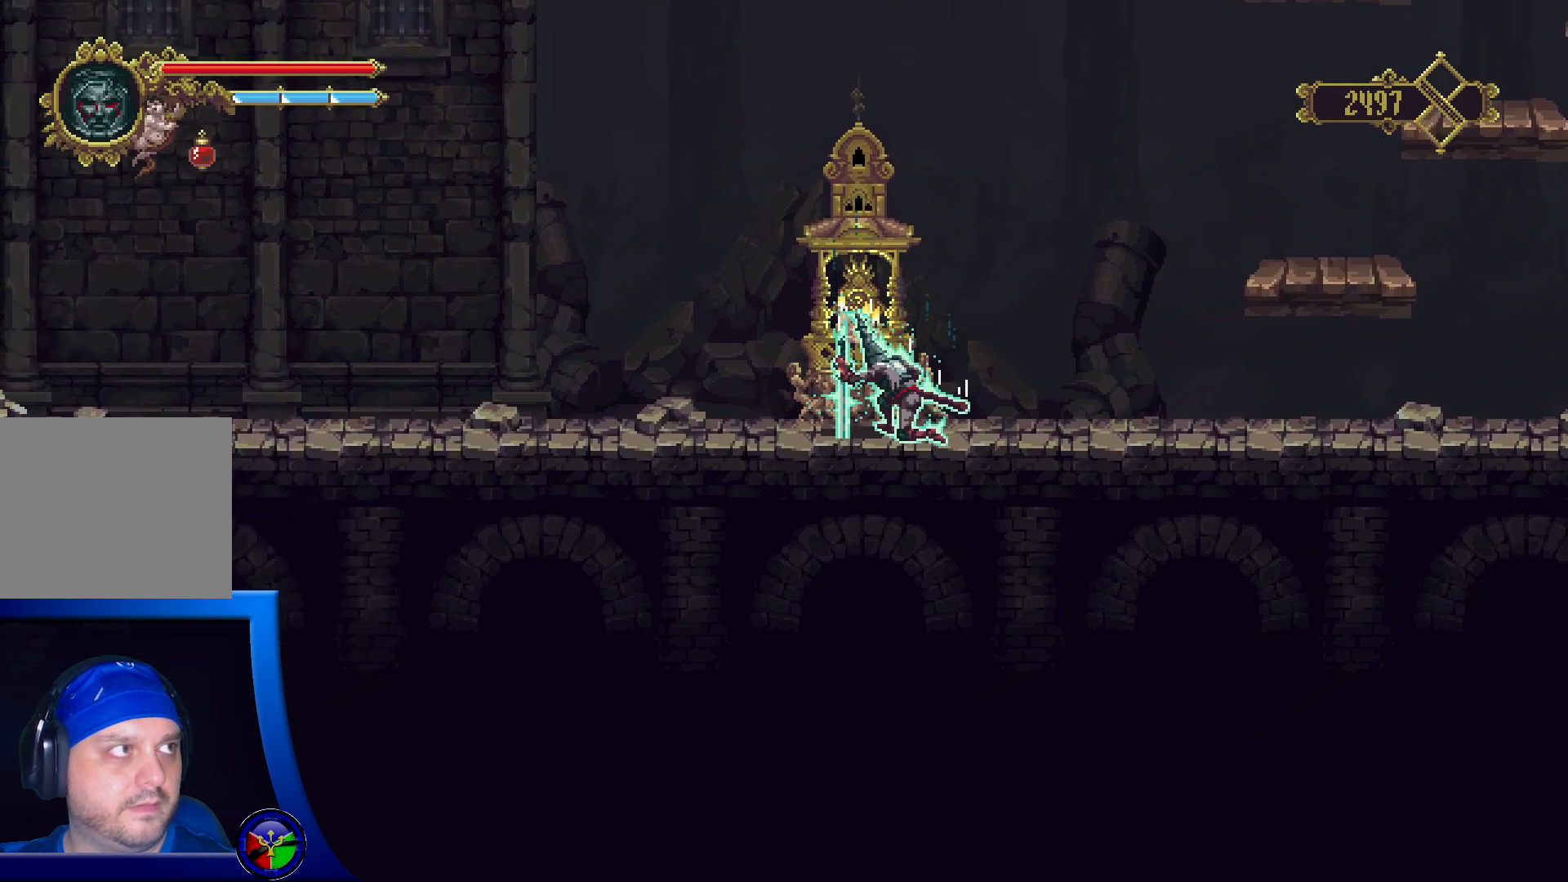
{"buttons": [], "left_stick": "center", "right_stick": "center", "events": []}
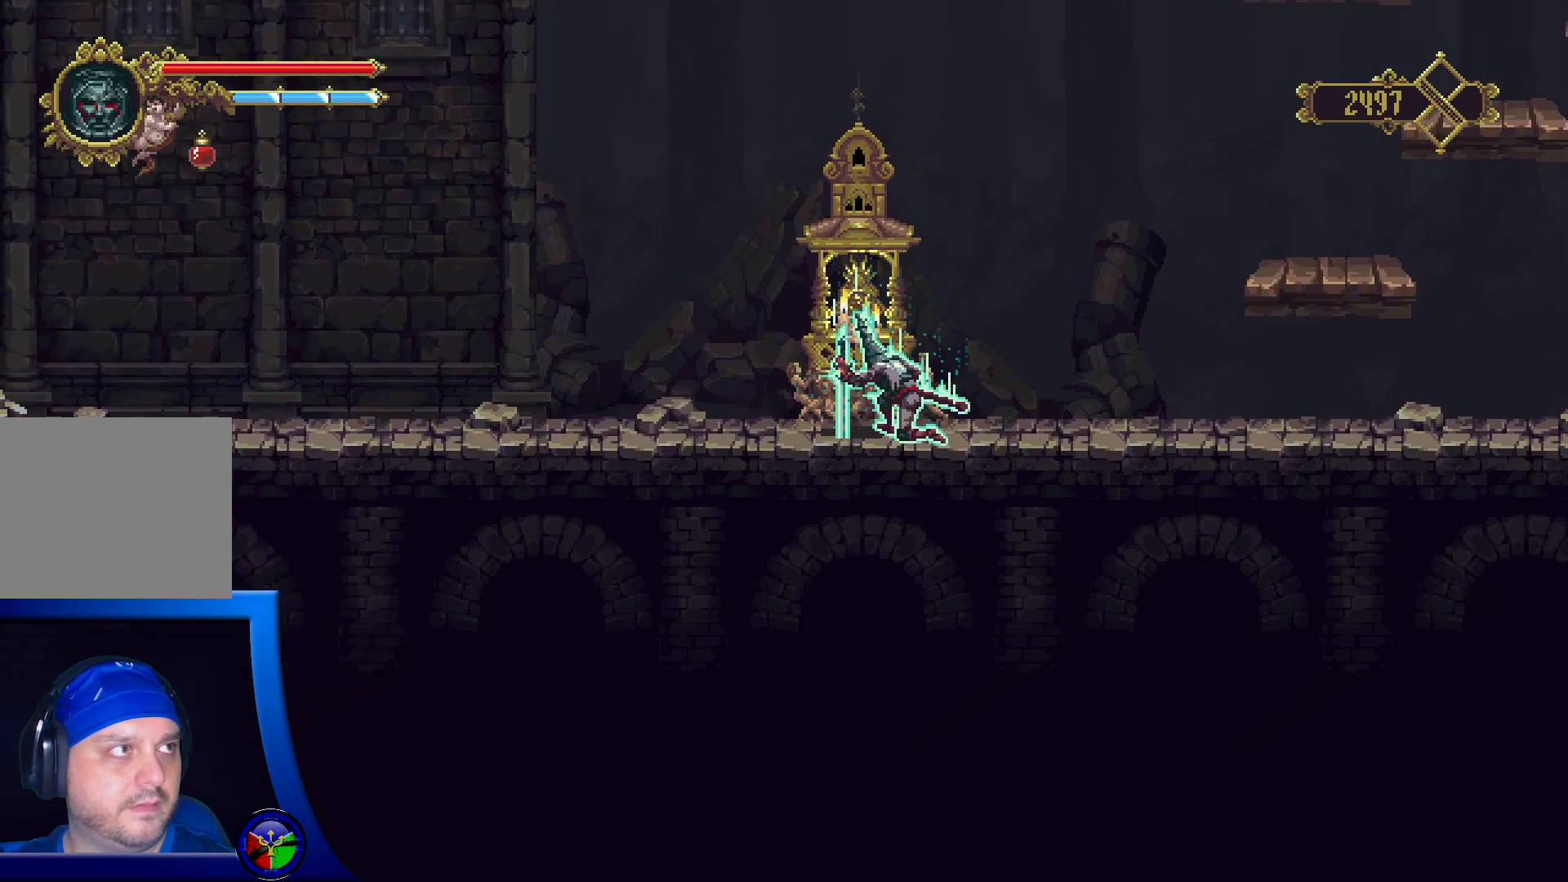
{"buttons": [], "left_stick": "center", "right_stick": "center", "events": []}
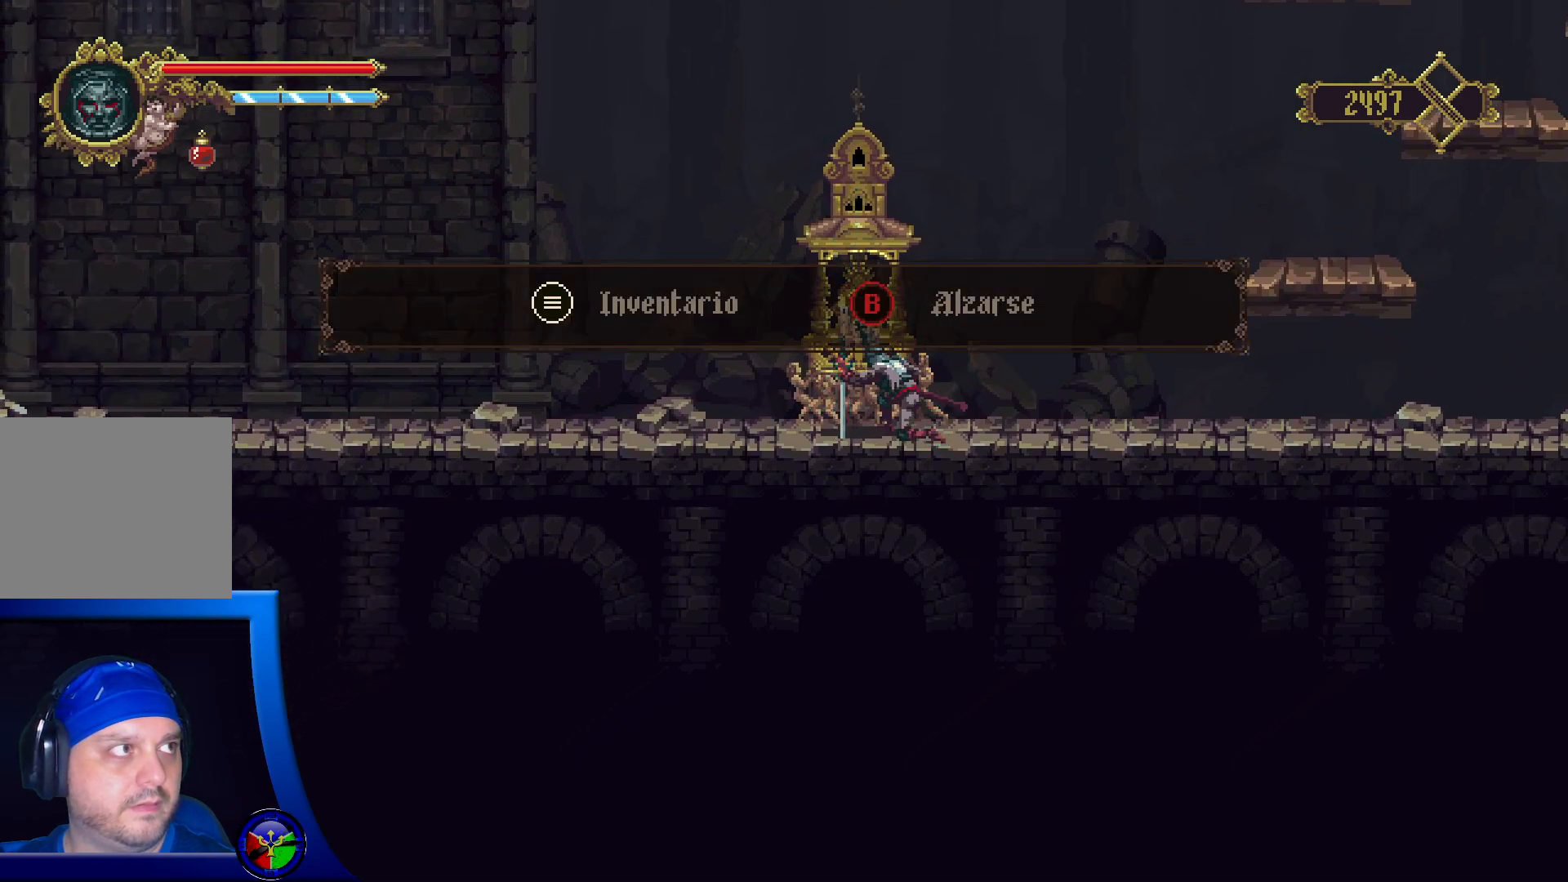
{"buttons": [], "left_stick": "center", "right_stick": "center", "events": []}
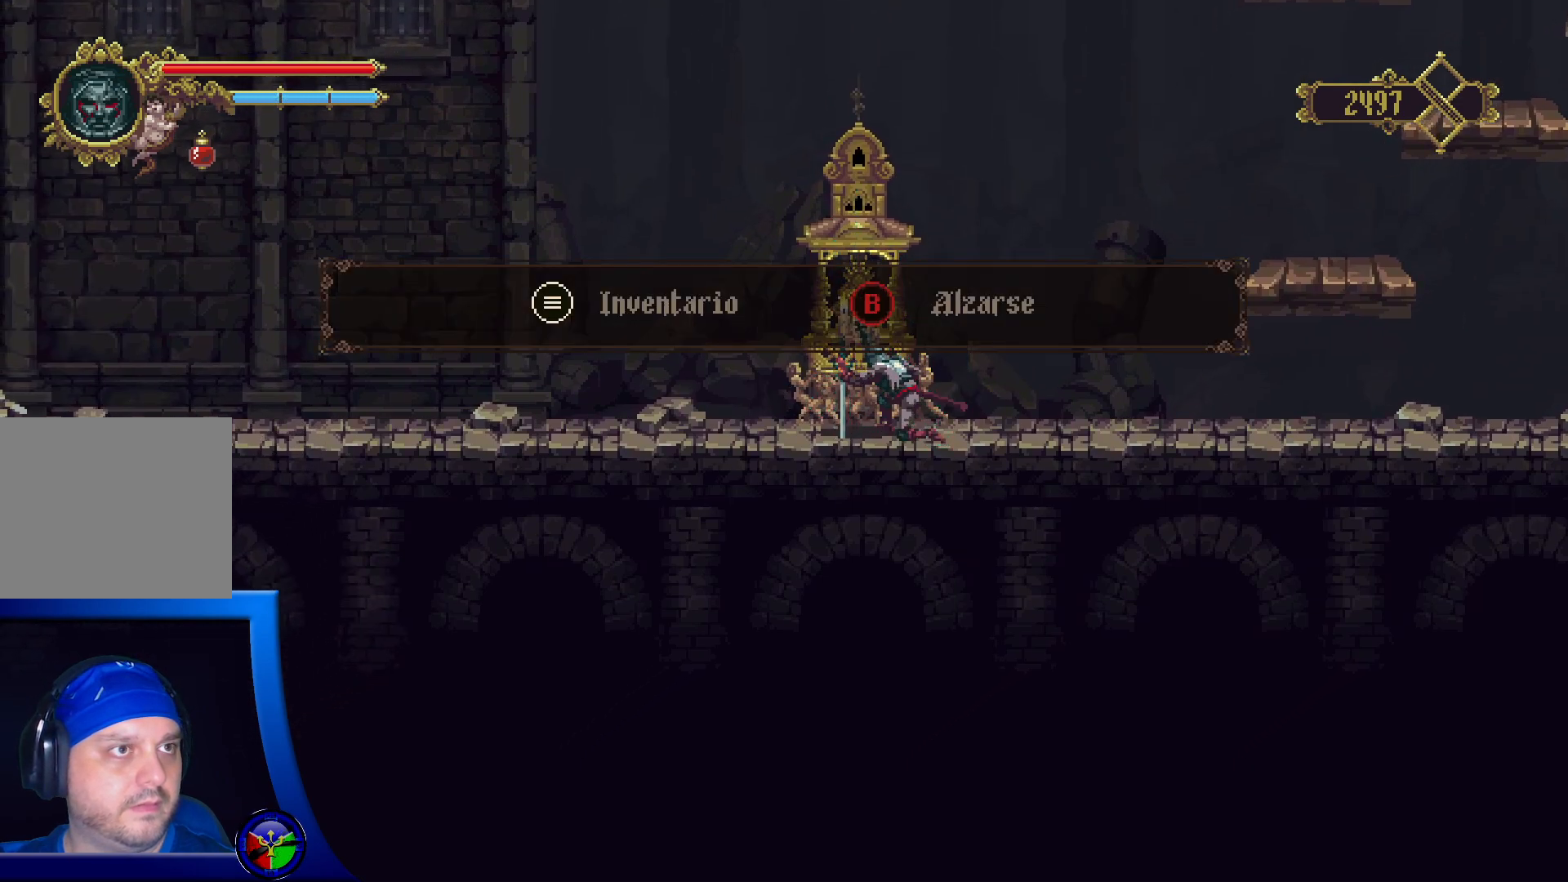
{"buttons": [], "left_stick": "center", "right_stick": "center", "events": []}
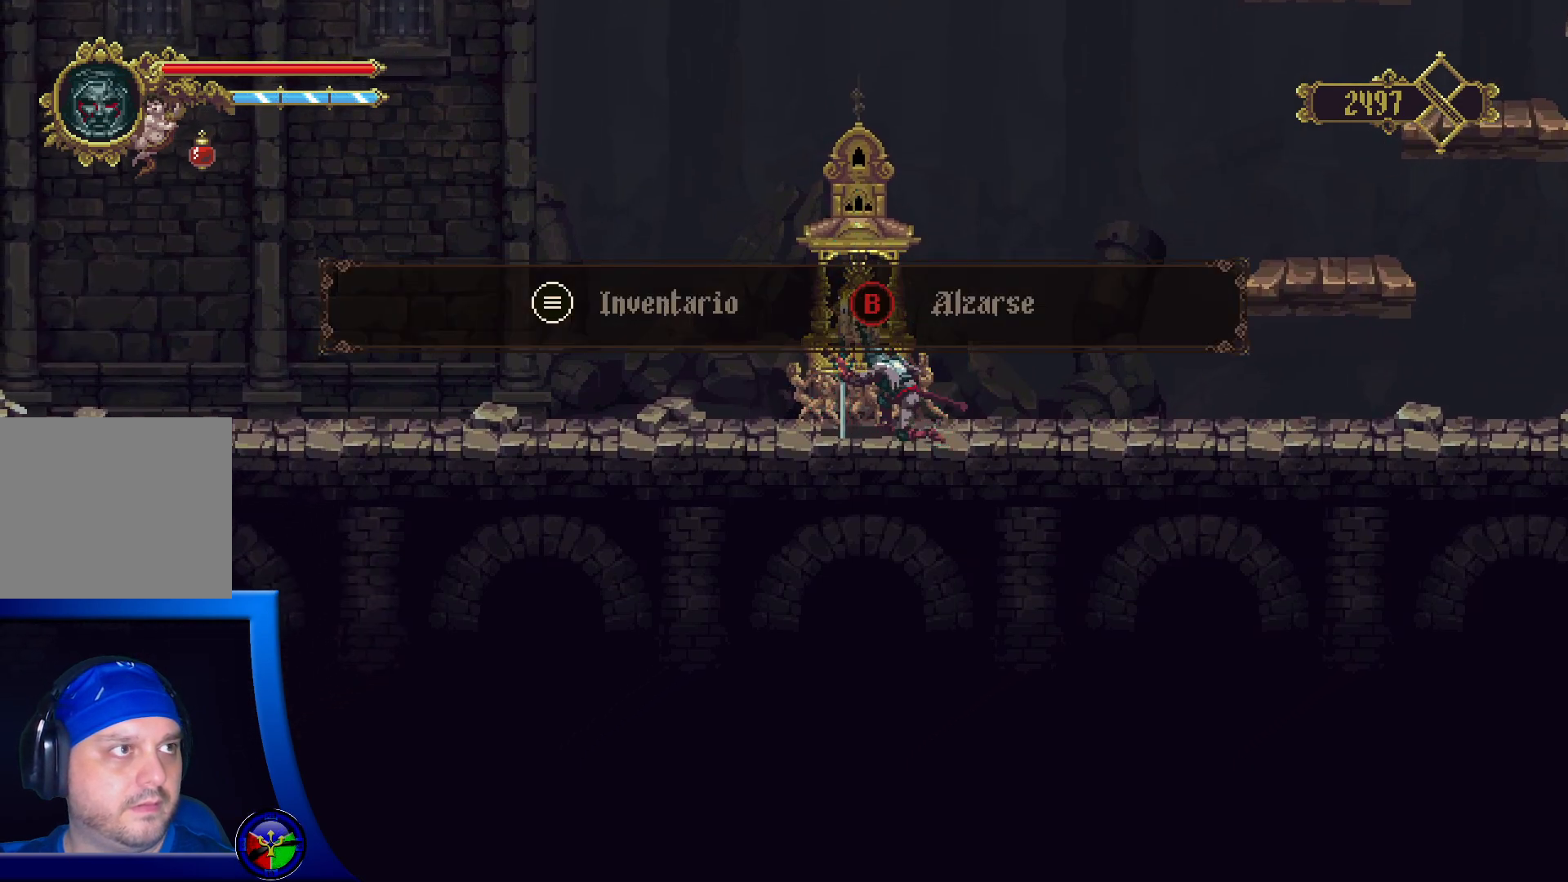
{"buttons": [], "left_stick": "center", "right_stick": "center", "events": [[167, "START", "down"], [317, "START", "up"]]}
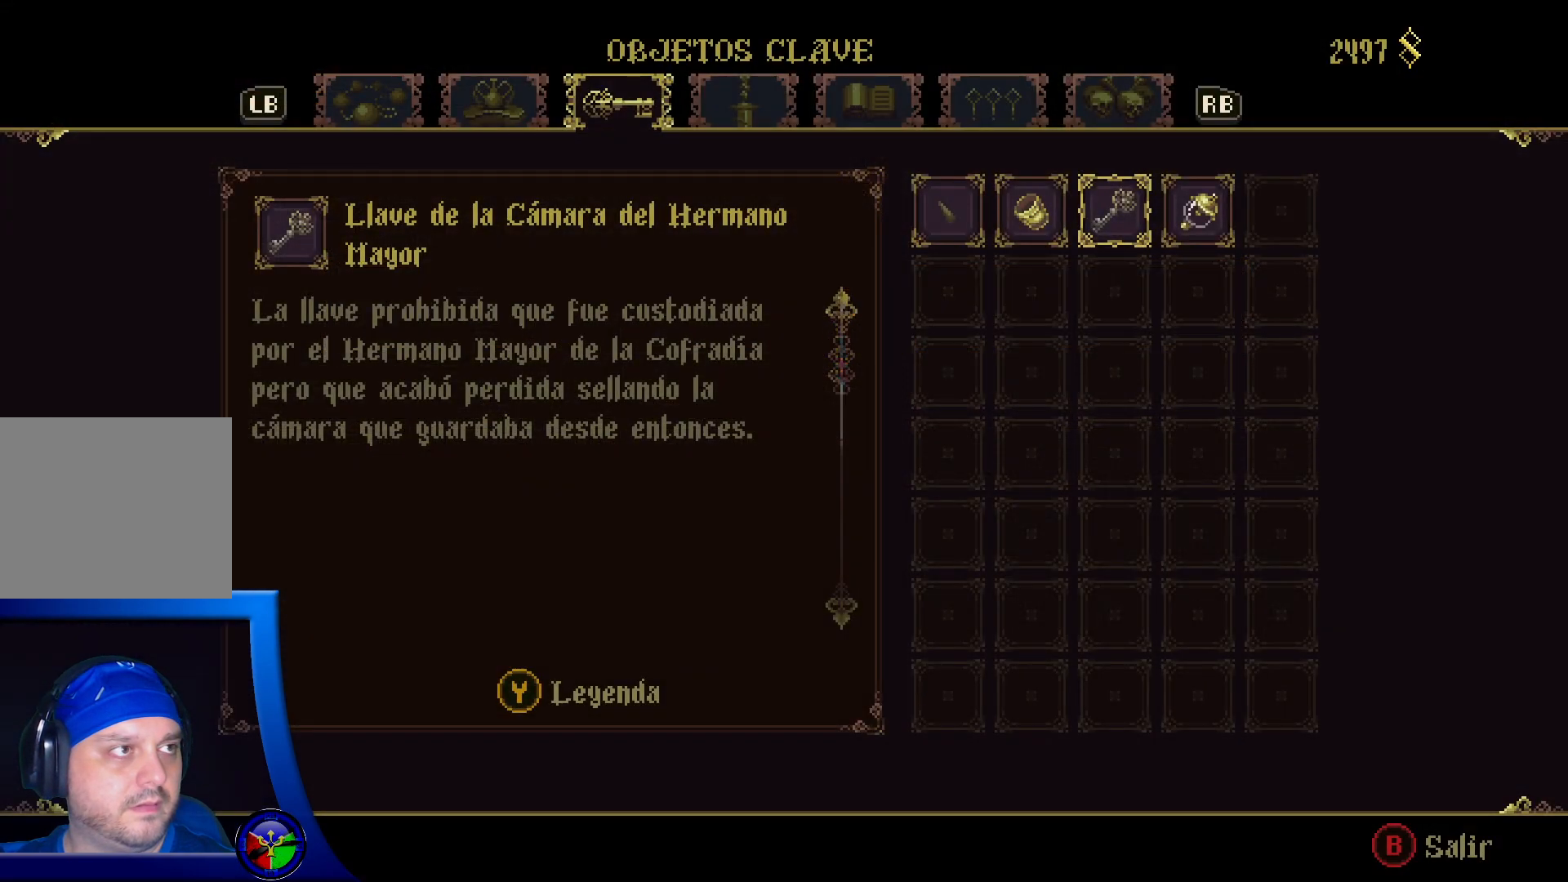
{"buttons": [], "left_stick": "center", "right_stick": "center", "events": []}
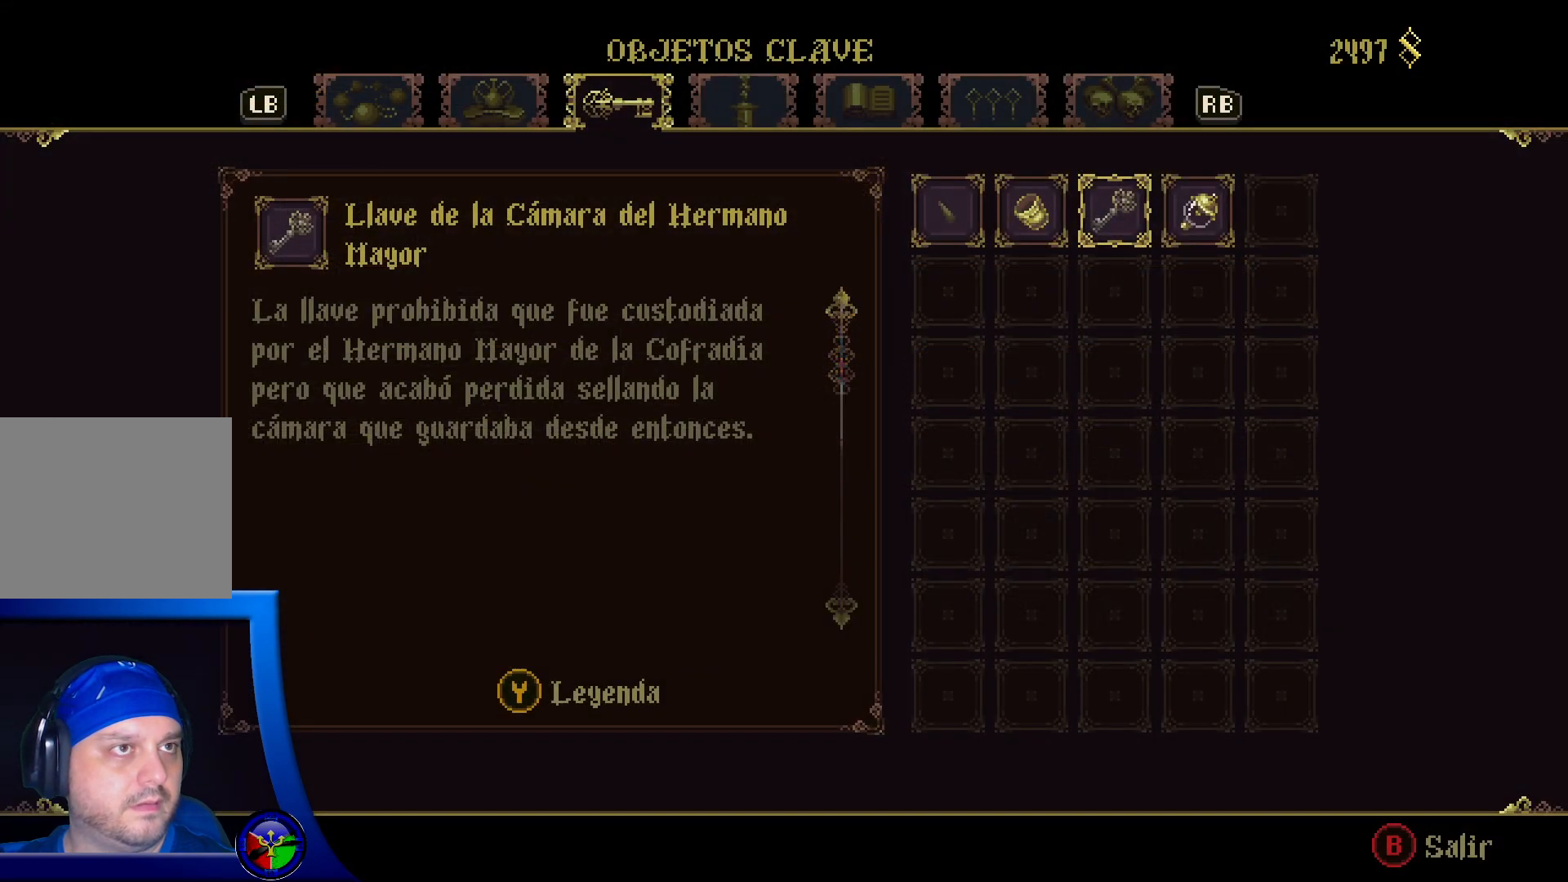
{"buttons": [], "left_stick": "center", "right_stick": "center", "events": []}
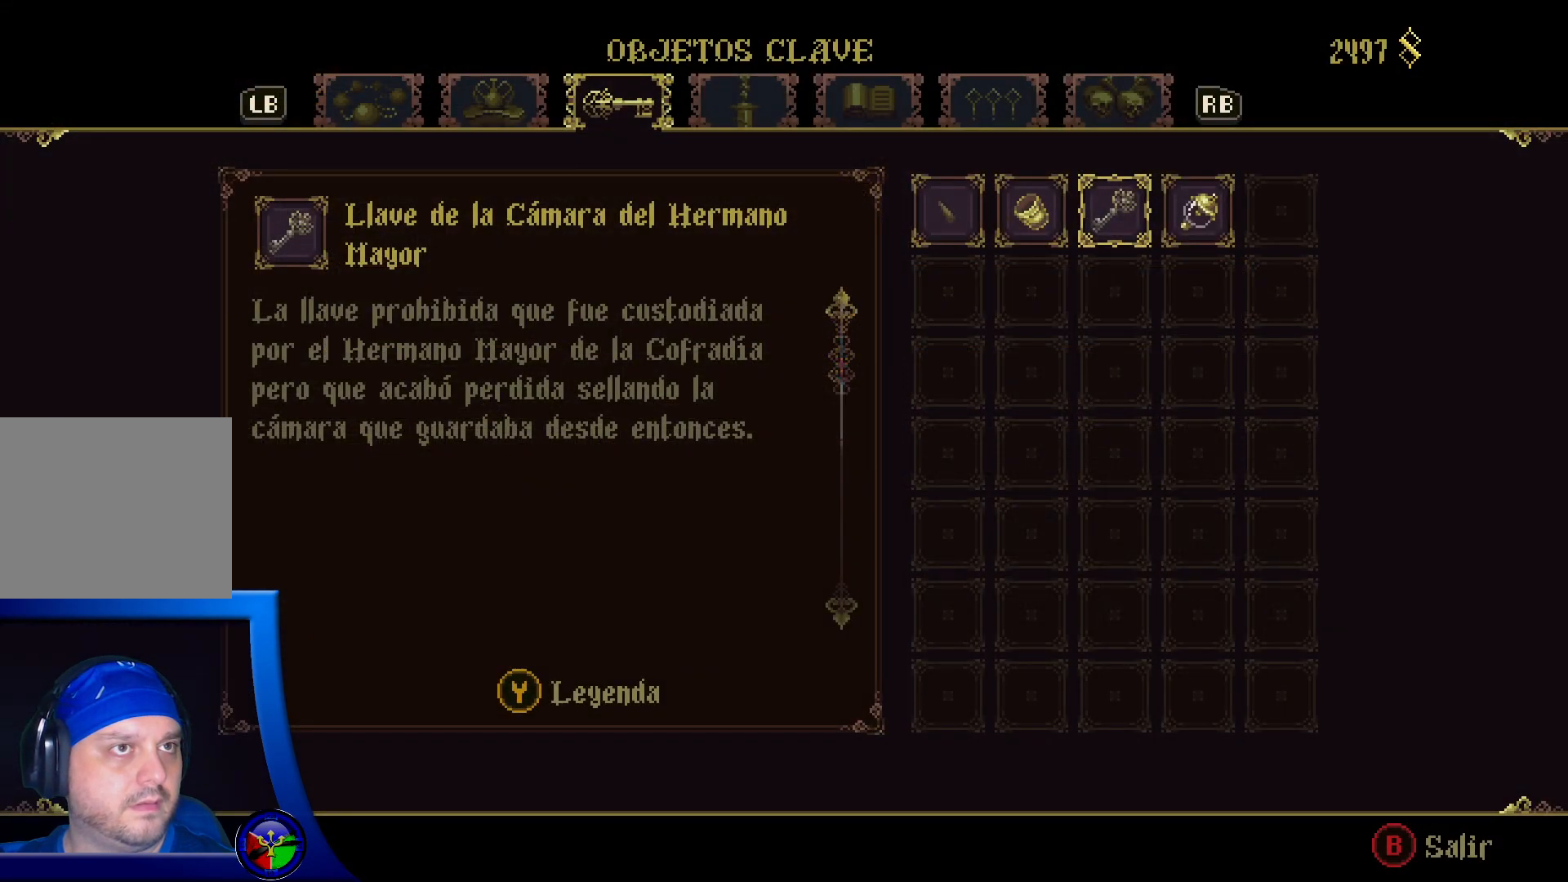
{"buttons": [], "left_stick": "center", "right_stick": "center"}
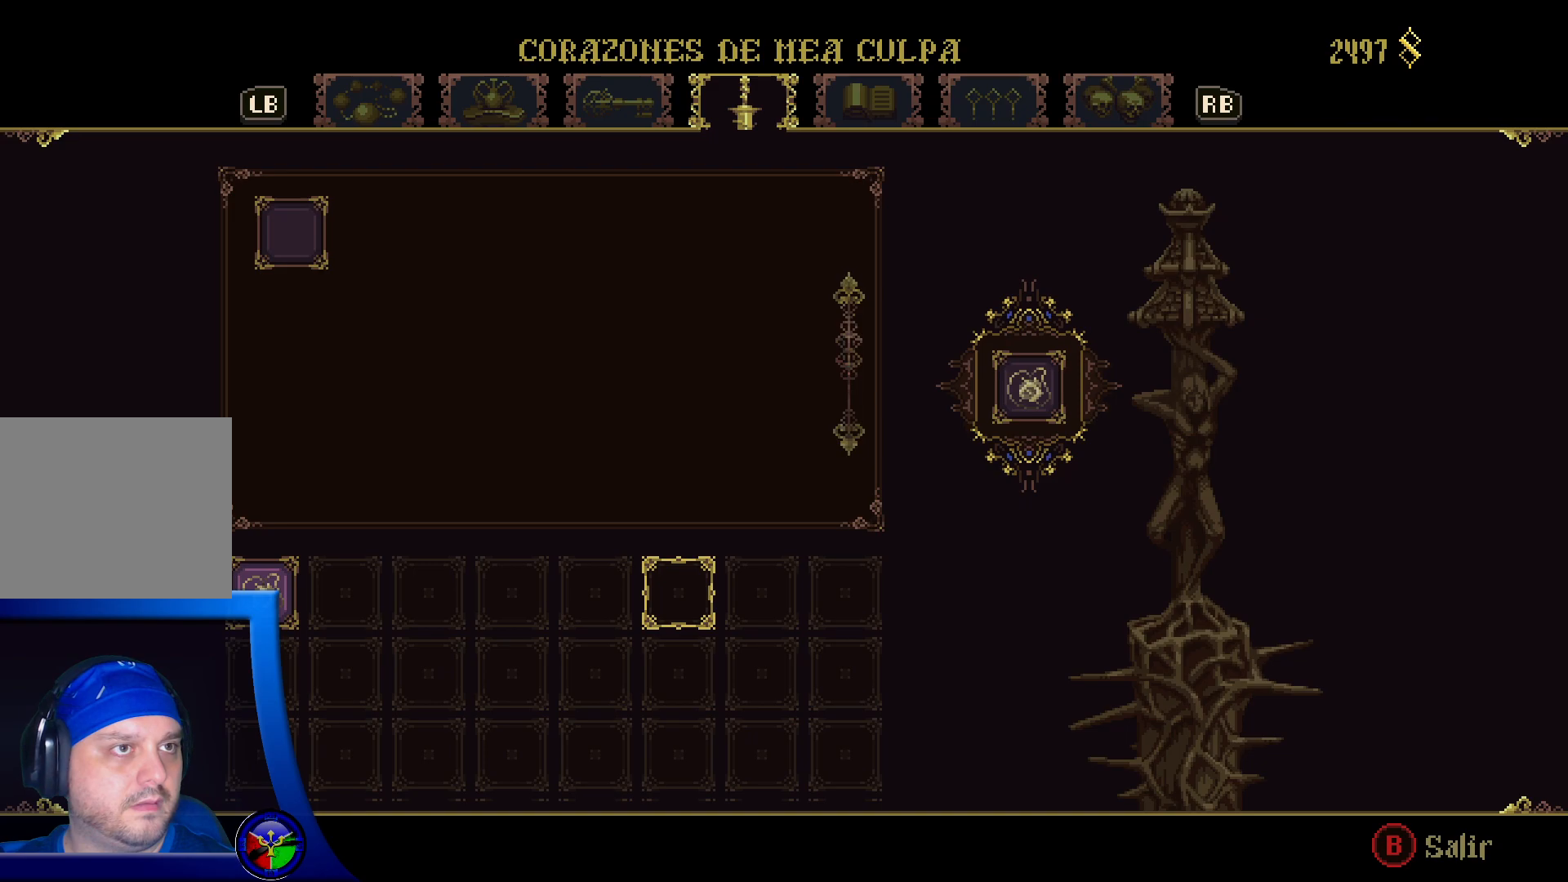
{"buttons": [], "left_stick": "center", "right_stick": "center", "events": [[283, "R2", "down"], [433, "R2", "up"]]}
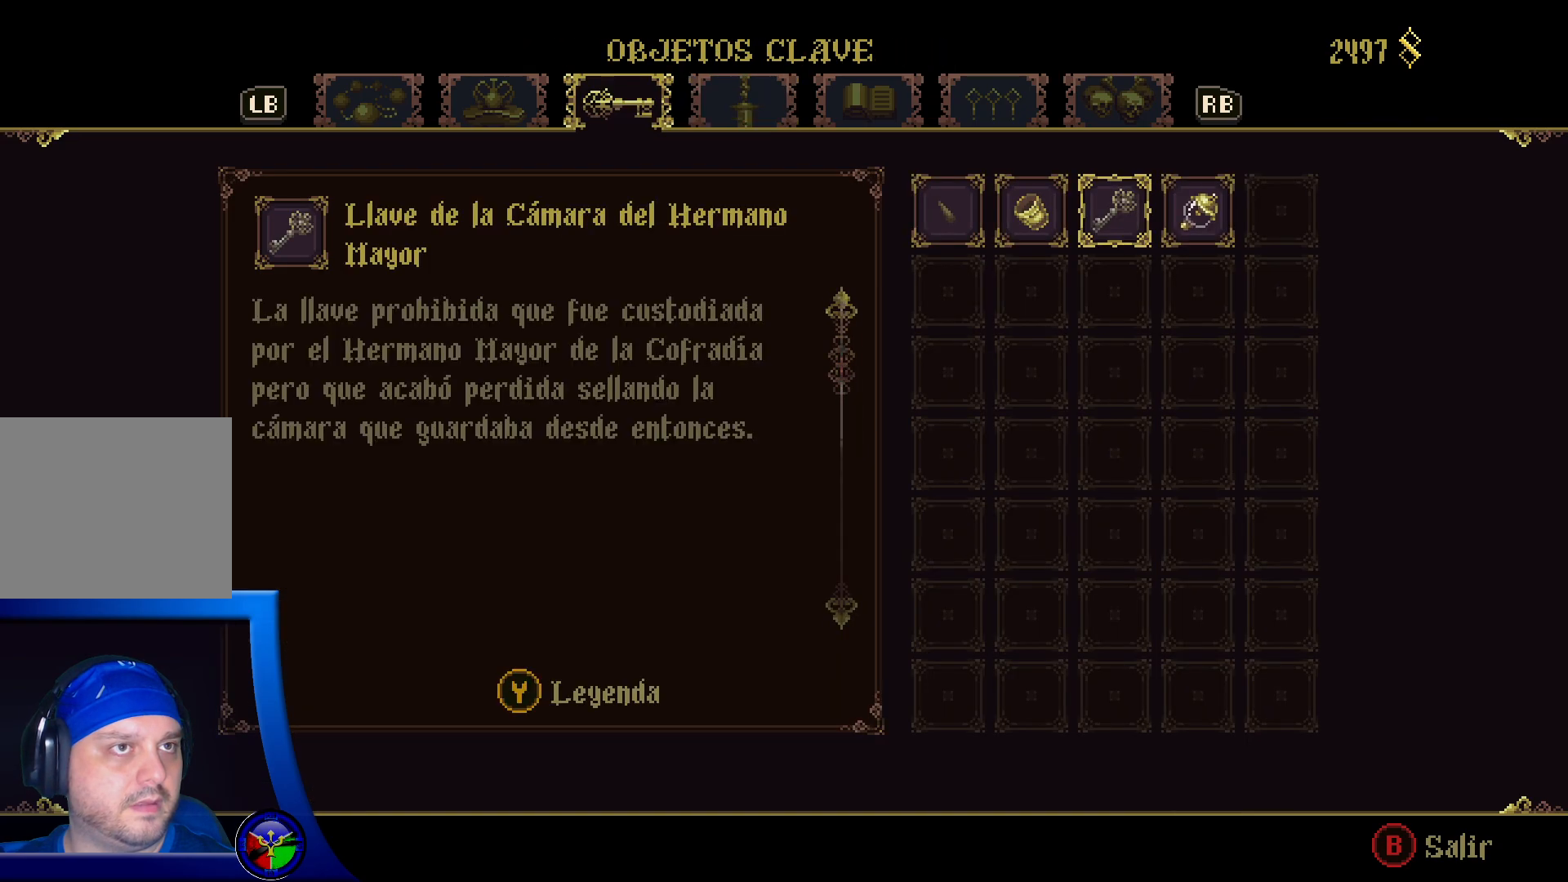
{"buttons": [], "left_stick": "center", "right_stick": "center", "events": [[167, "left_stick", "right"], [367, "left_stick", "center"]]}